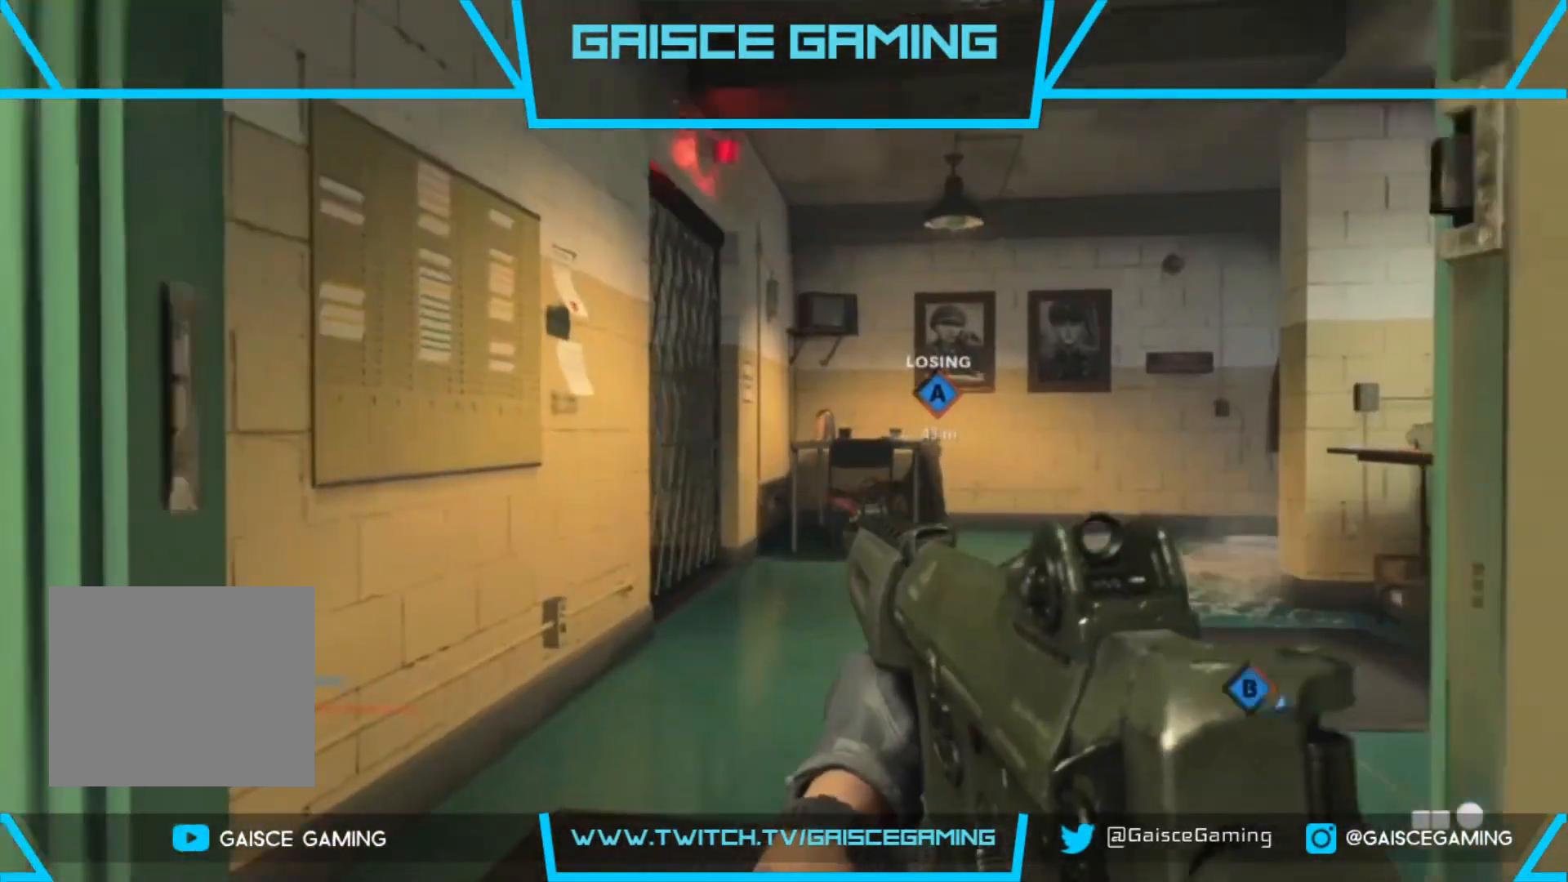
Gameplay with a controller (PlayStation layout); each line is a JSON object with the inputs held at the frame after it. "events" lists button and stick changes between this image and that frame as [ms after this image, input, new state], when the widget could be followed in between.
{"buttons": [], "left_stick": "up", "right_stick": "center", "events": [[33, "right_stick", "center"], [133, "right_stick", "right"], [467, "right_stick", "center"]]}
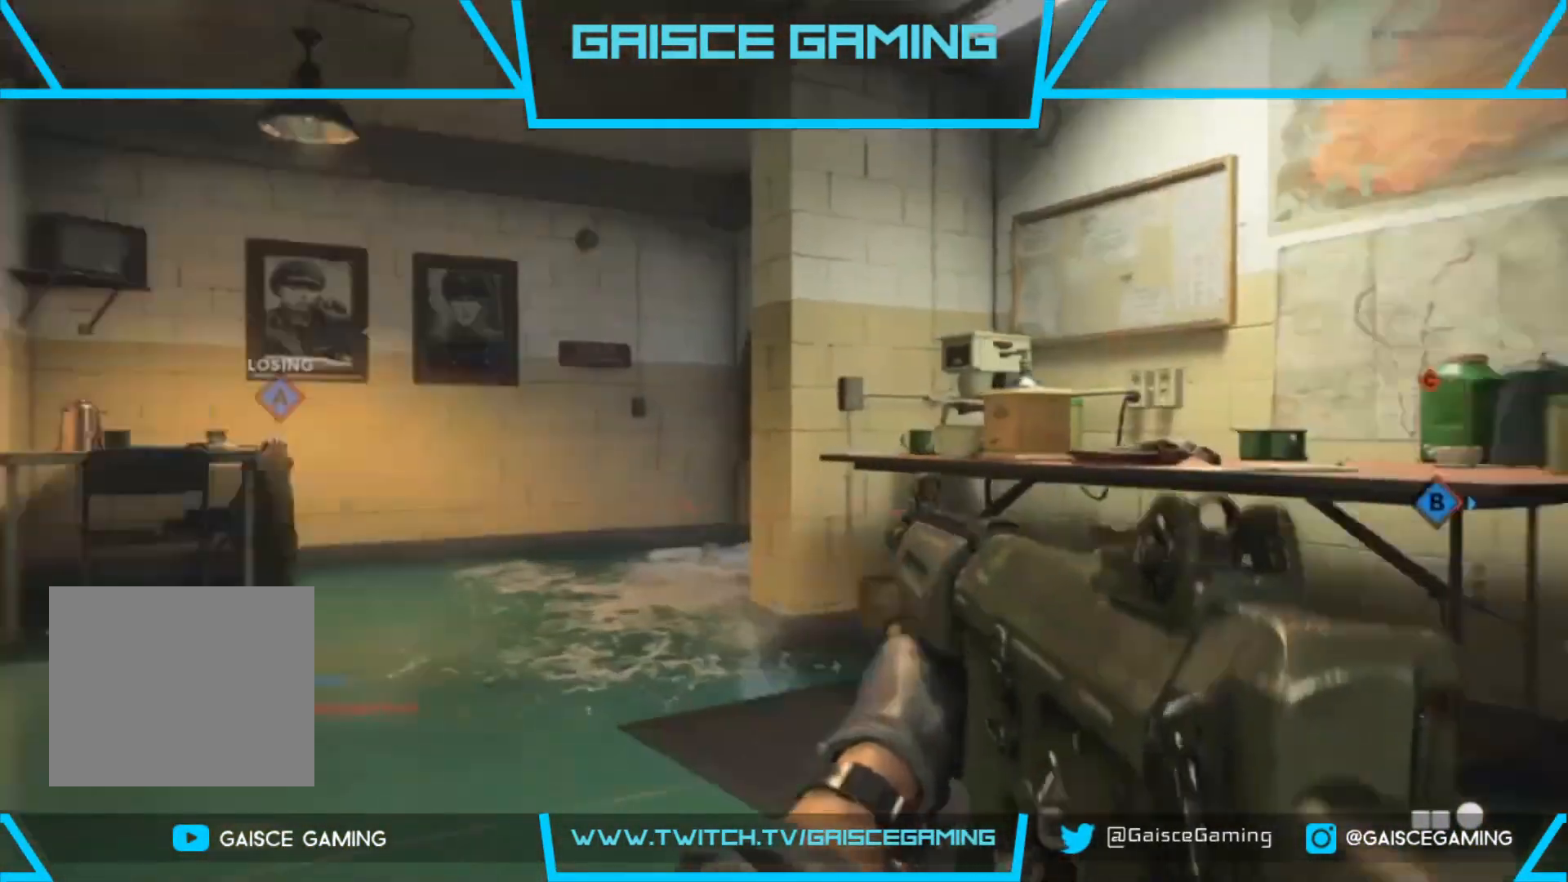
{"buttons": [], "left_stick": "up", "right_stick": "right", "events": [[333, "right_stick", "right"]]}
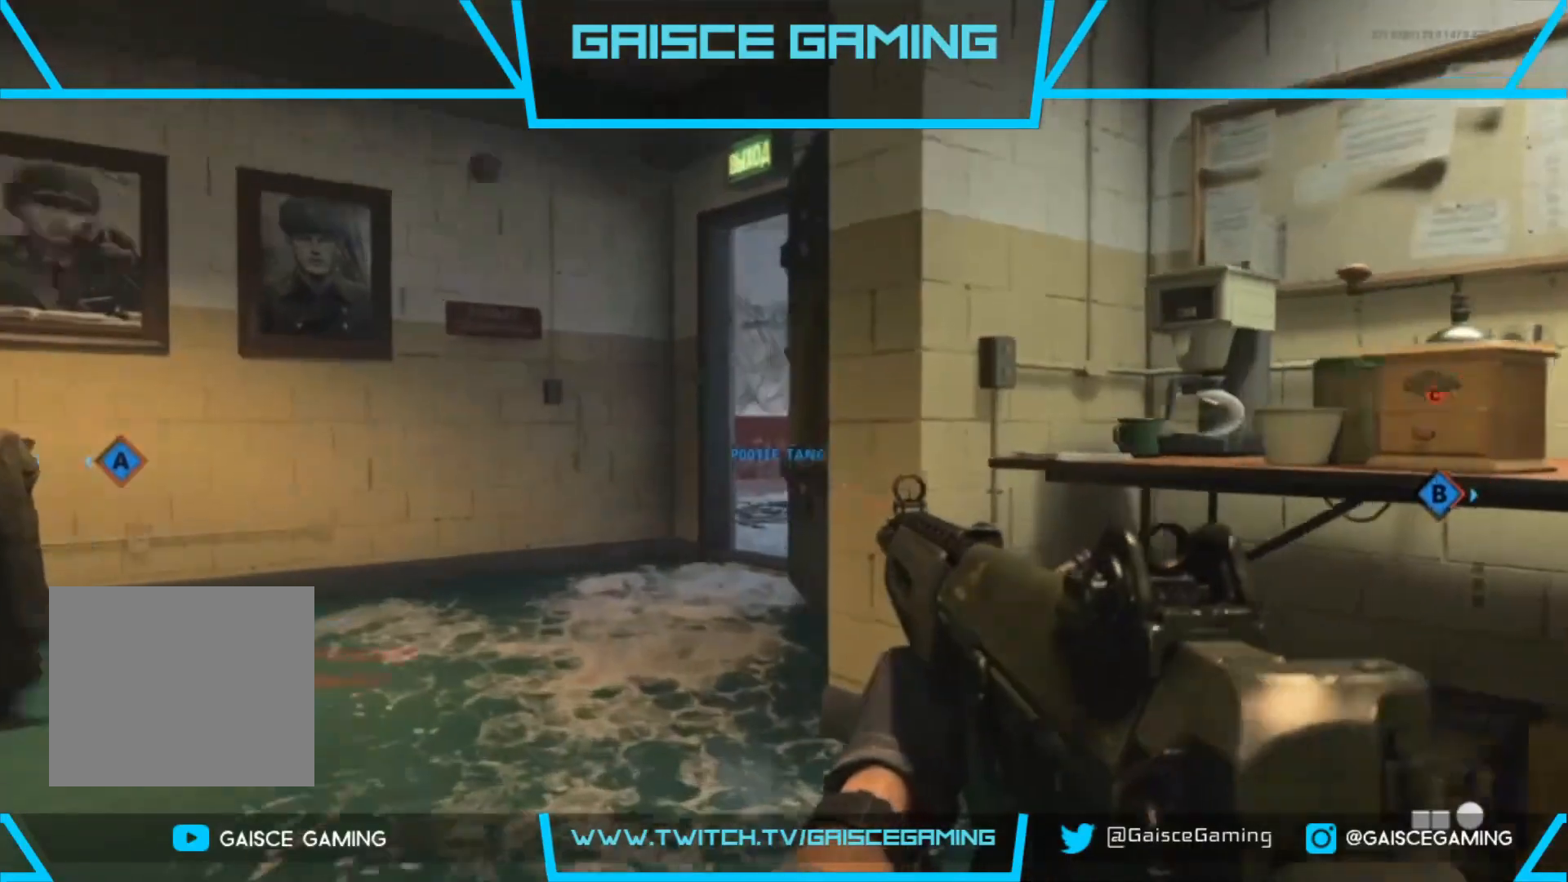
{"buttons": [], "left_stick": "up", "right_stick": "right", "events": []}
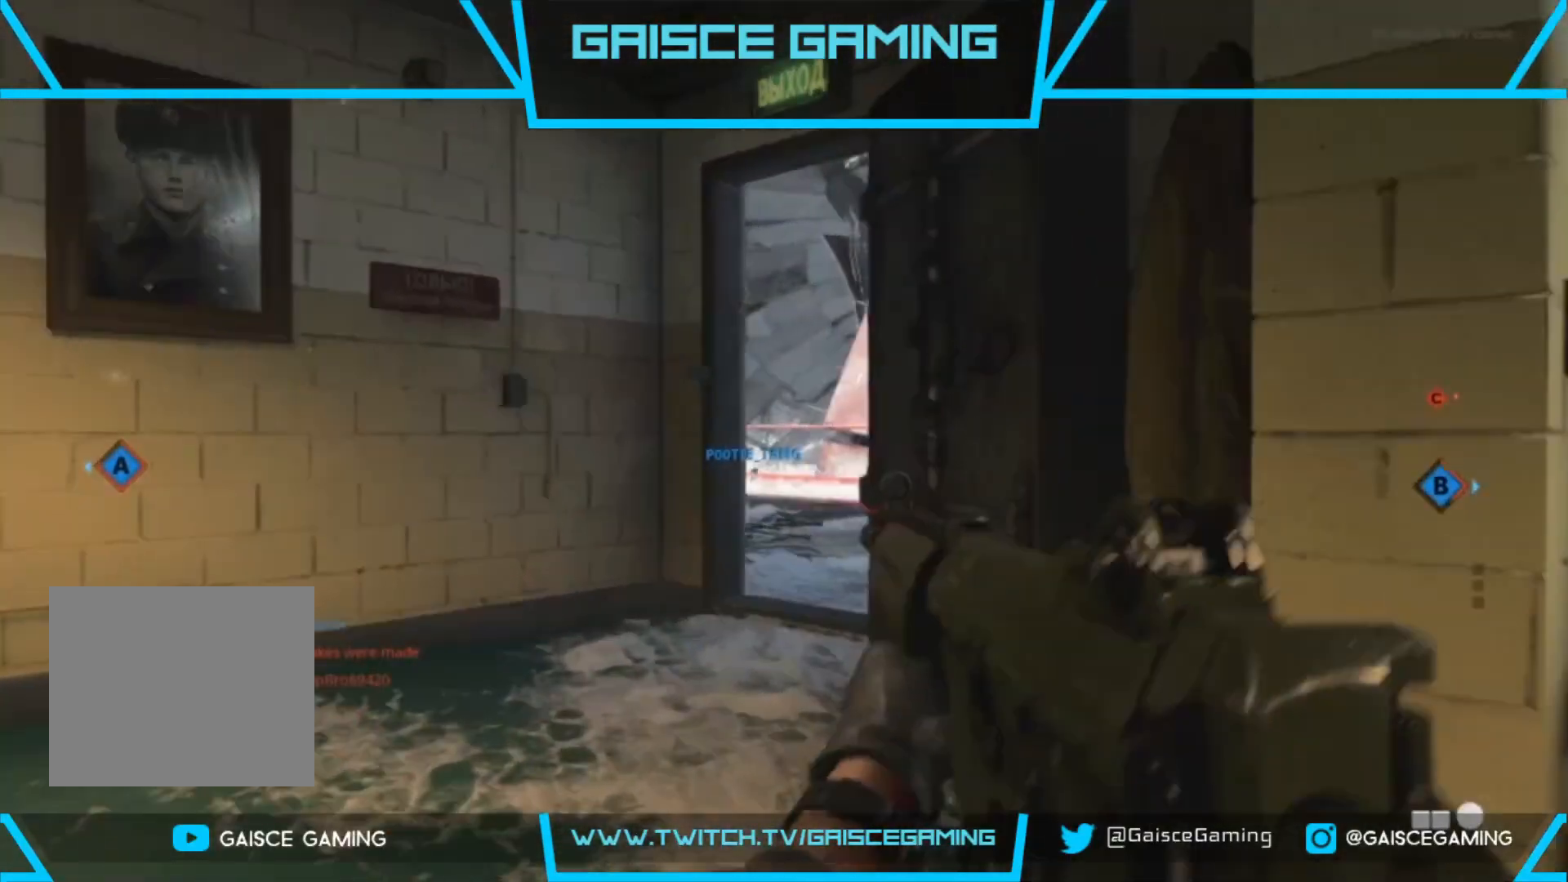
{"buttons": [], "left_stick": "up", "right_stick": "center", "events": [[417, "right_stick", "center"]]}
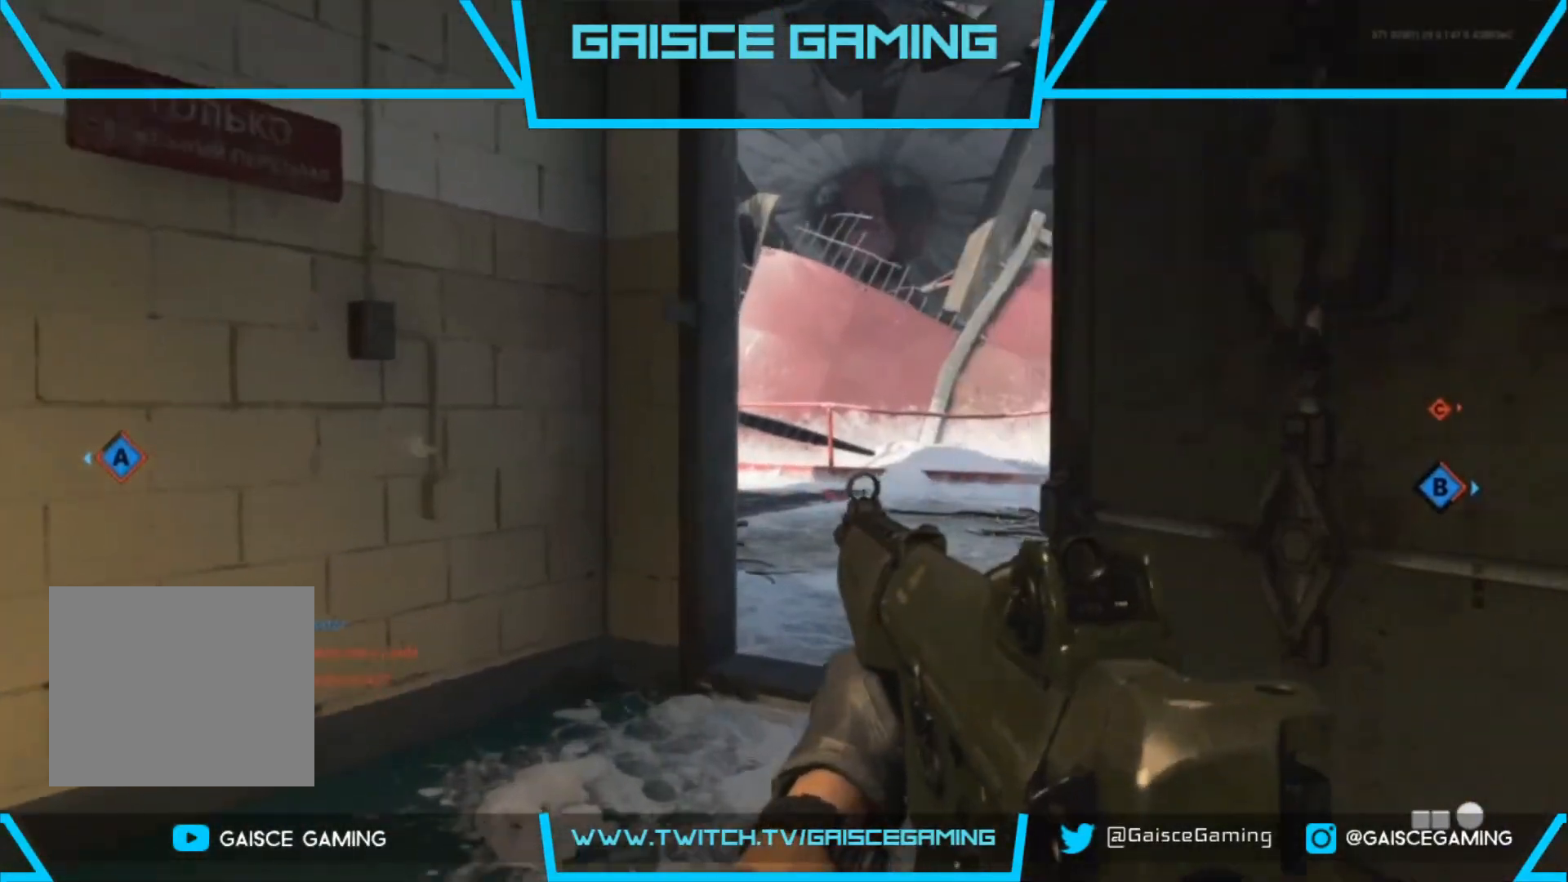
{"buttons": [], "left_stick": "up", "right_stick": "left", "events": [[417, "right_stick", "left"]]}
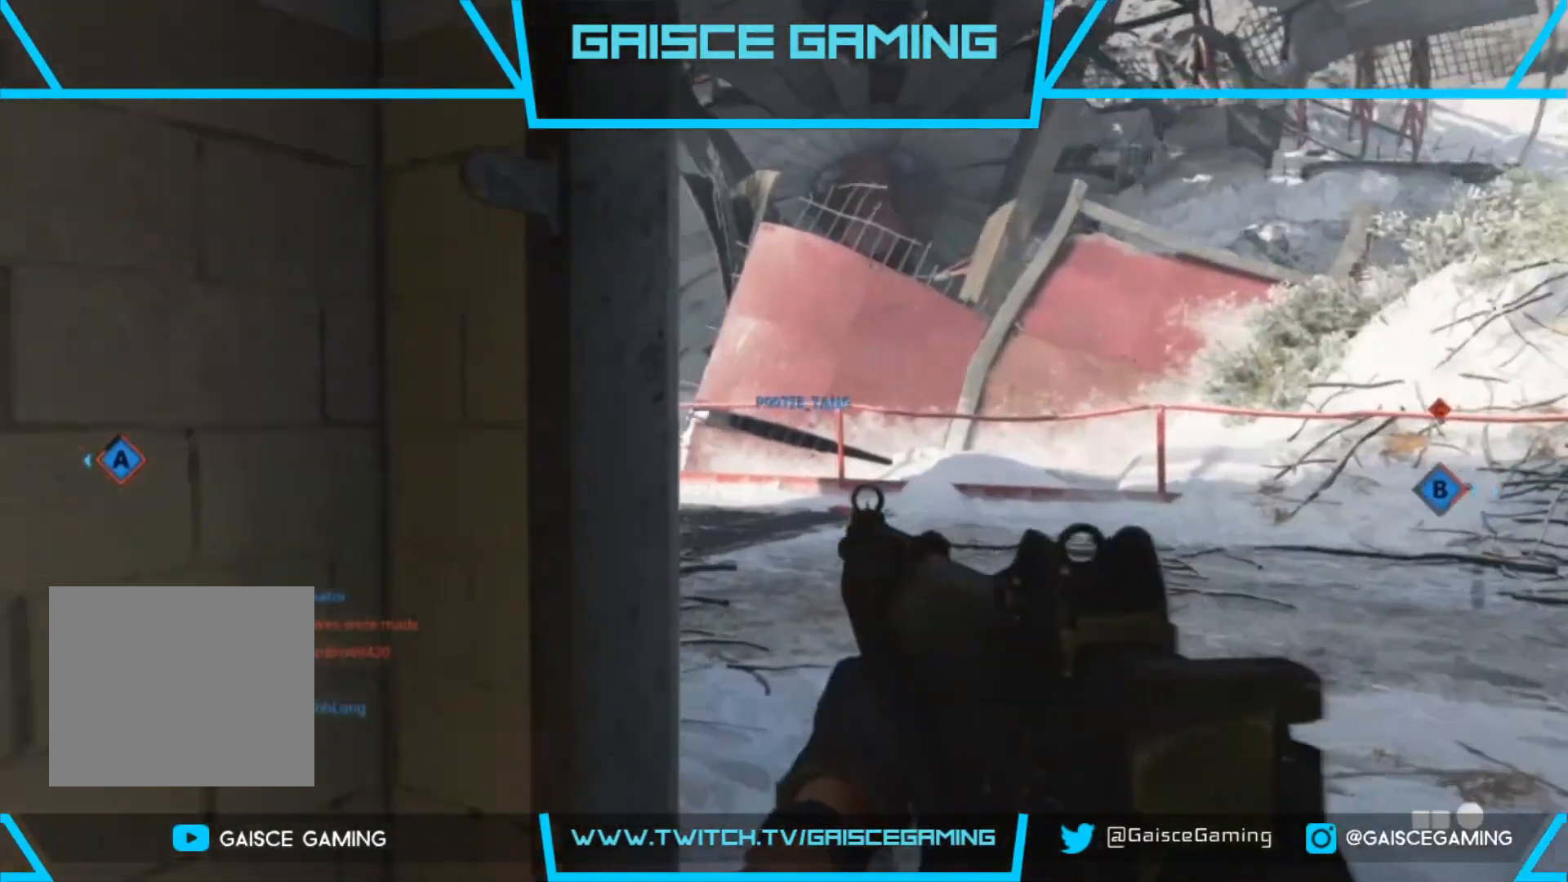
{"buttons": [], "left_stick": "up-right", "right_stick": "left", "events": [[167, "right_stick", "center"], [333, "right_stick", "left"], [400, "left_stick", "up-right"]]}
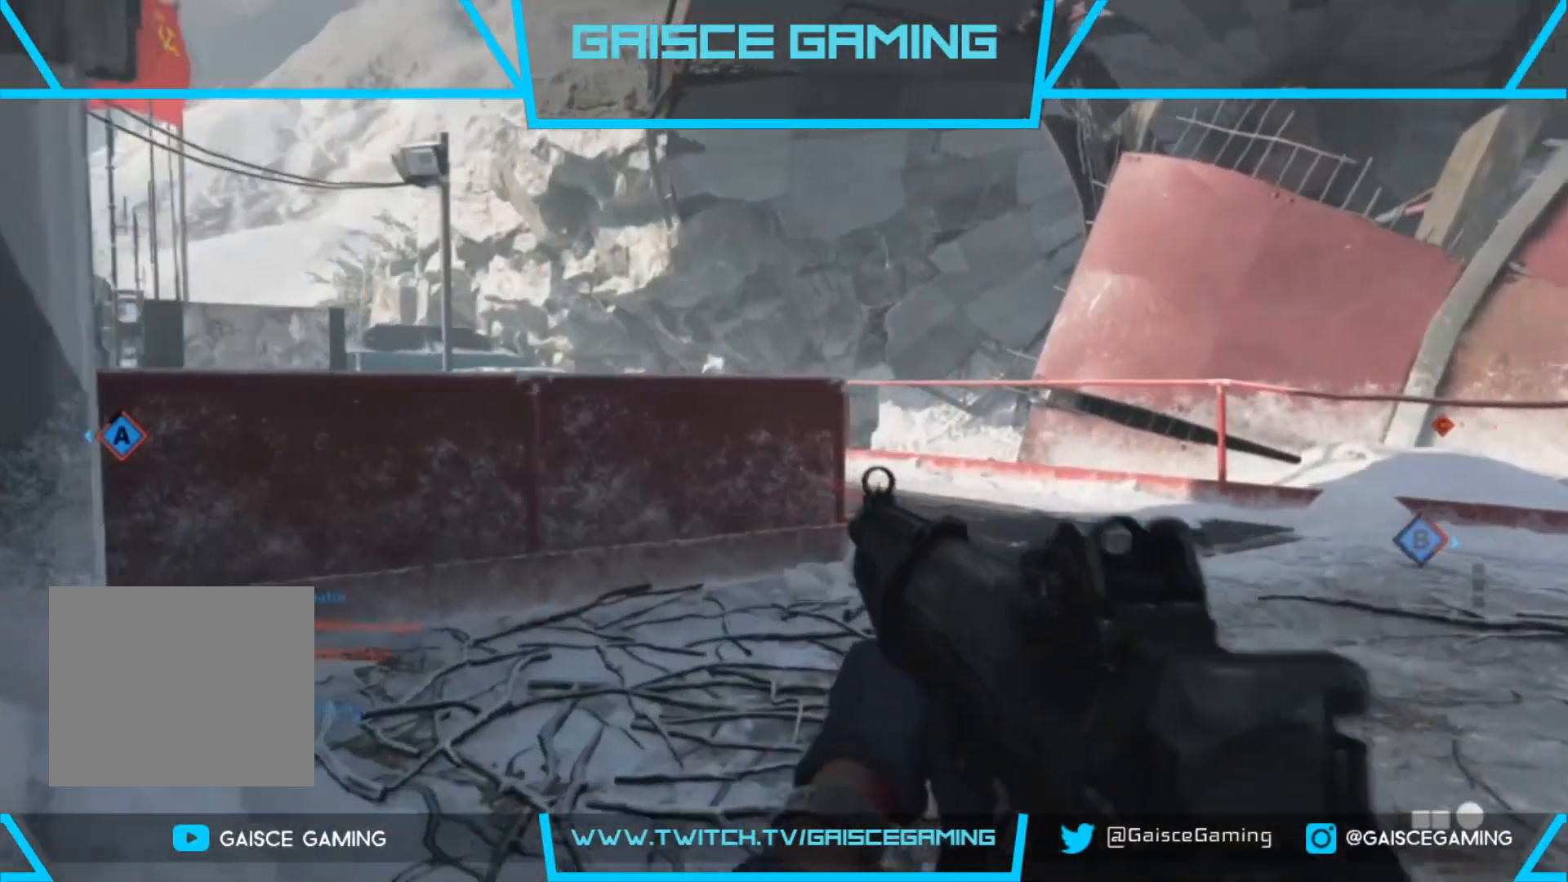
{"buttons": [], "left_stick": "up-right", "right_stick": "right", "events": [[267, "right_stick", "center"], [467, "right_stick", "right"]]}
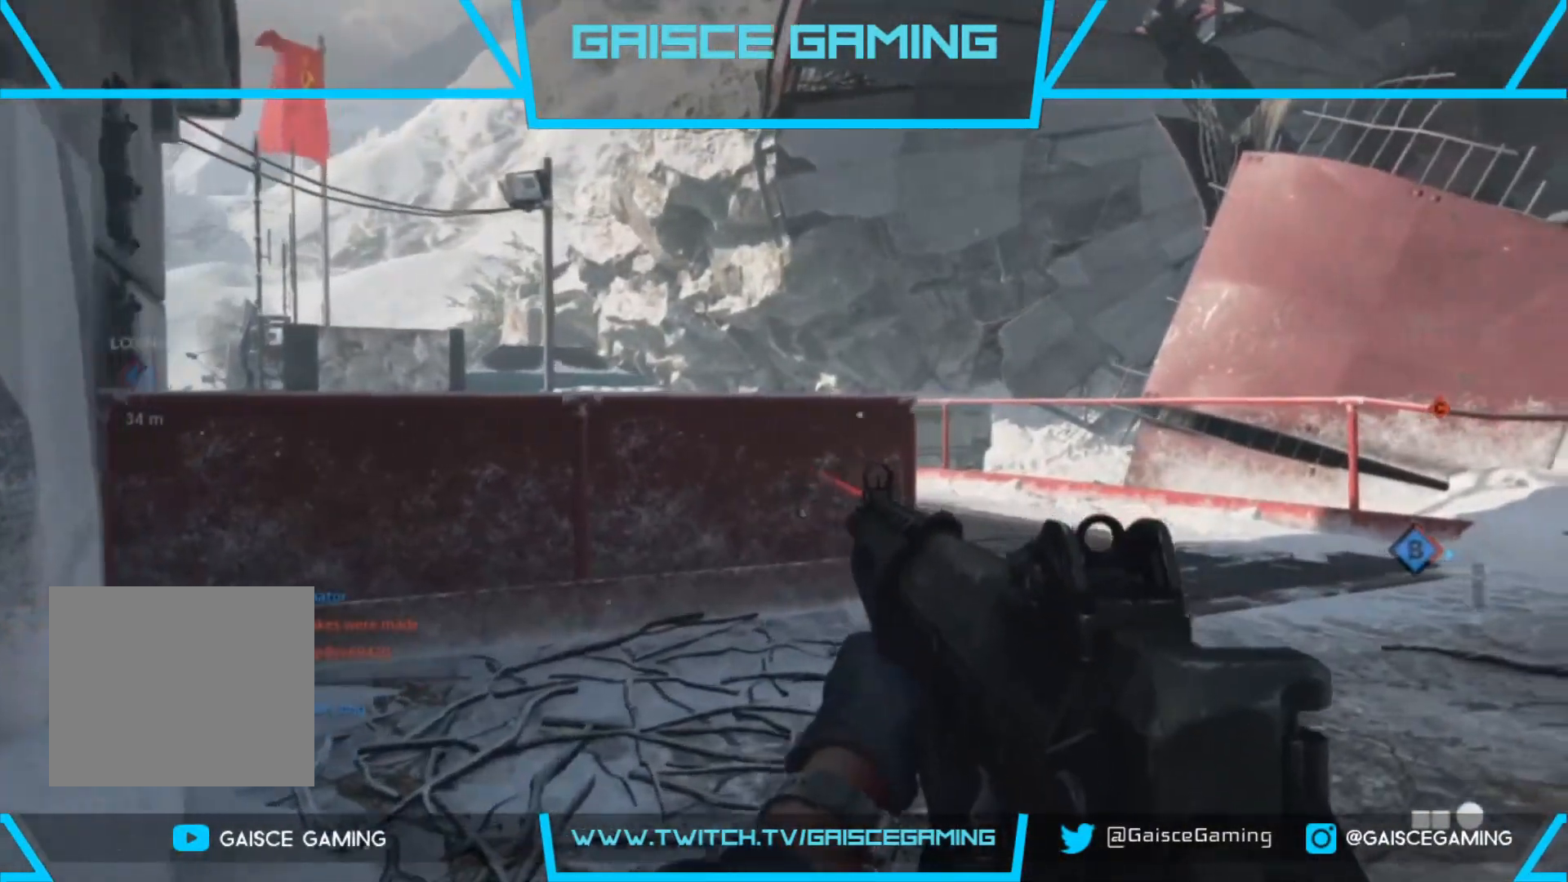
{"buttons": ["CIRCLE"], "left_stick": "up-left", "right_stick": "center", "events": [[33, "right_stick", "center"], [167, "right_stick", "left"], [350, "right_stick", "center"], [450, "CIRCLE", "down"], [500, "left_stick", "up-left"]]}
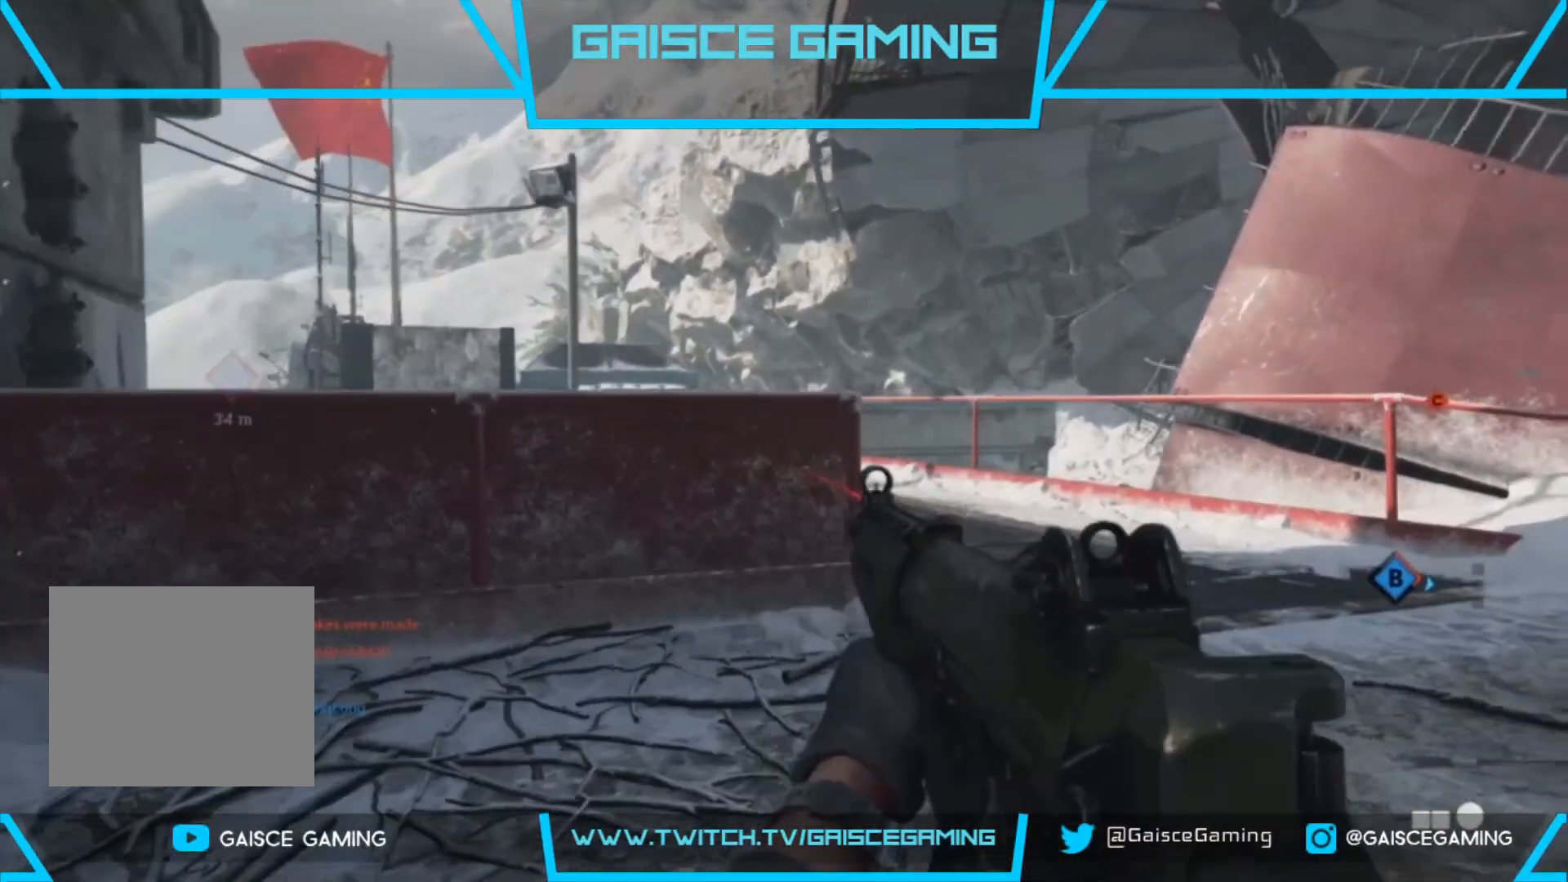
{"buttons": ["L2"], "left_stick": "up-left", "right_stick": "center", "events": [[33, "CIRCLE", "up"], [217, "right_stick", "left"], [317, "L2", "down"], [317, "right_stick", "center"]]}
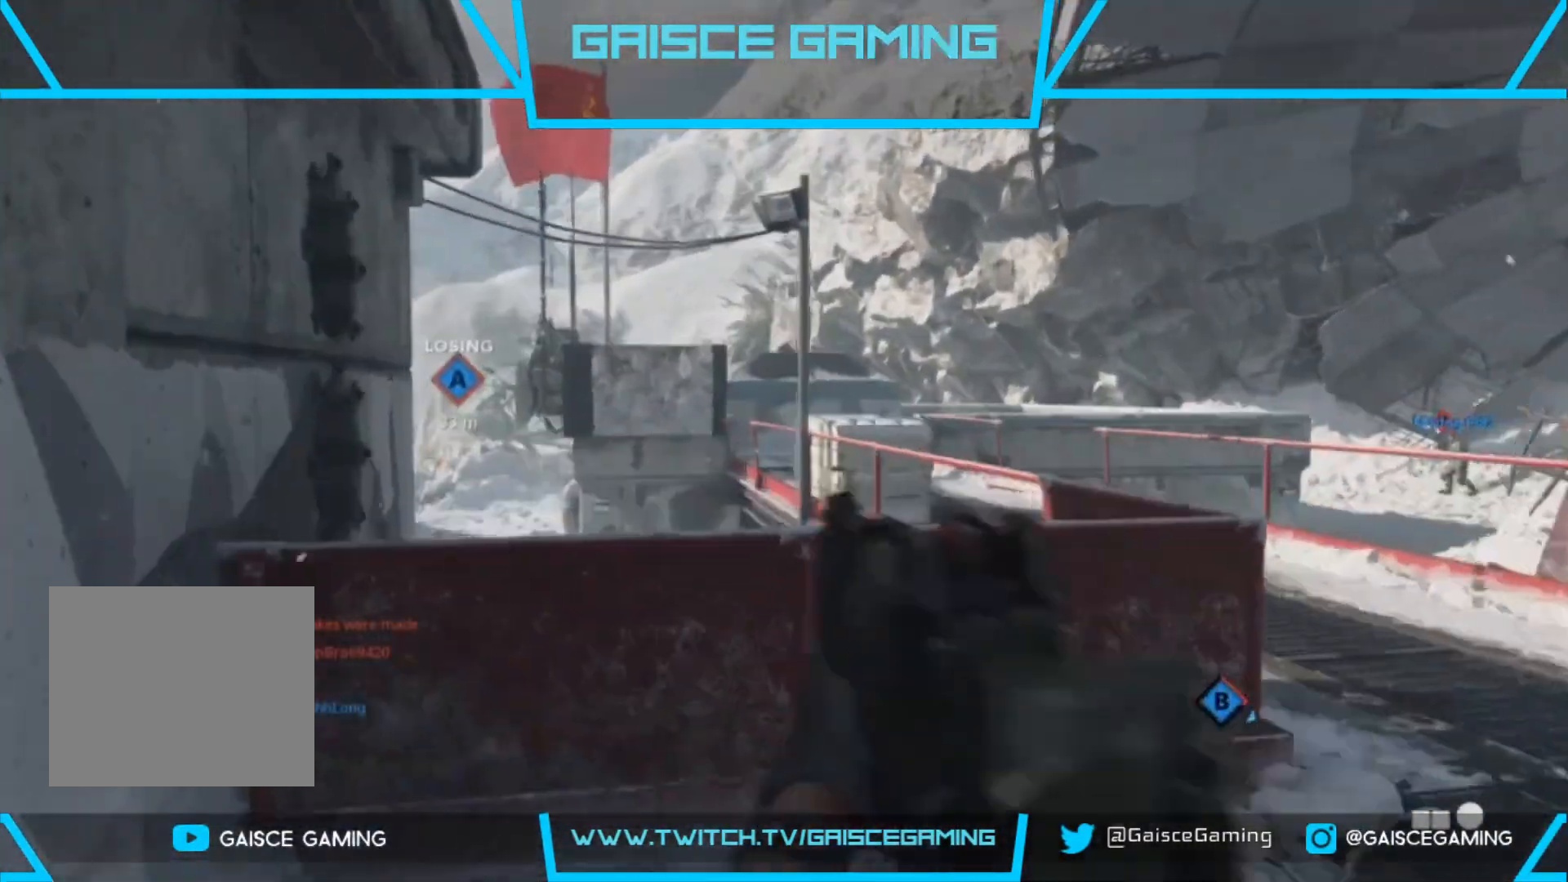
{"buttons": ["L2"], "left_stick": "up-right", "right_stick": "down-left", "events": [[167, "left_stick", "up"], [350, "right_stick", "down-left"], [417, "left_stick", "up-right"]]}
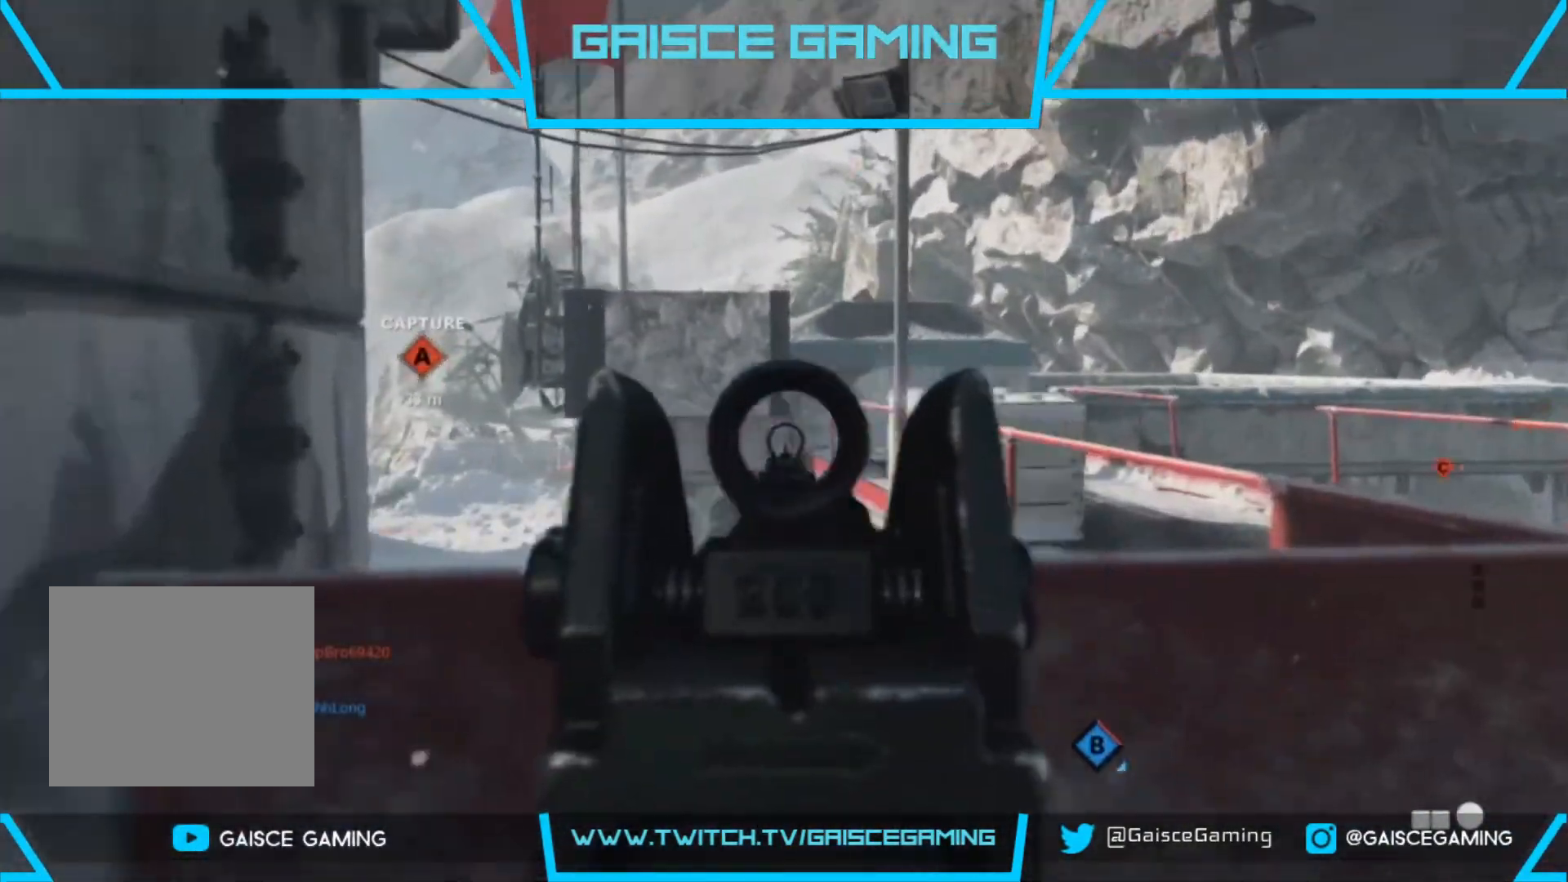
{"buttons": ["L2"], "left_stick": "up-right", "right_stick": "down-left", "events": [[133, "right_stick", "center"], [267, "right_stick", "down-right"], [500, "right_stick", "down-left"]]}
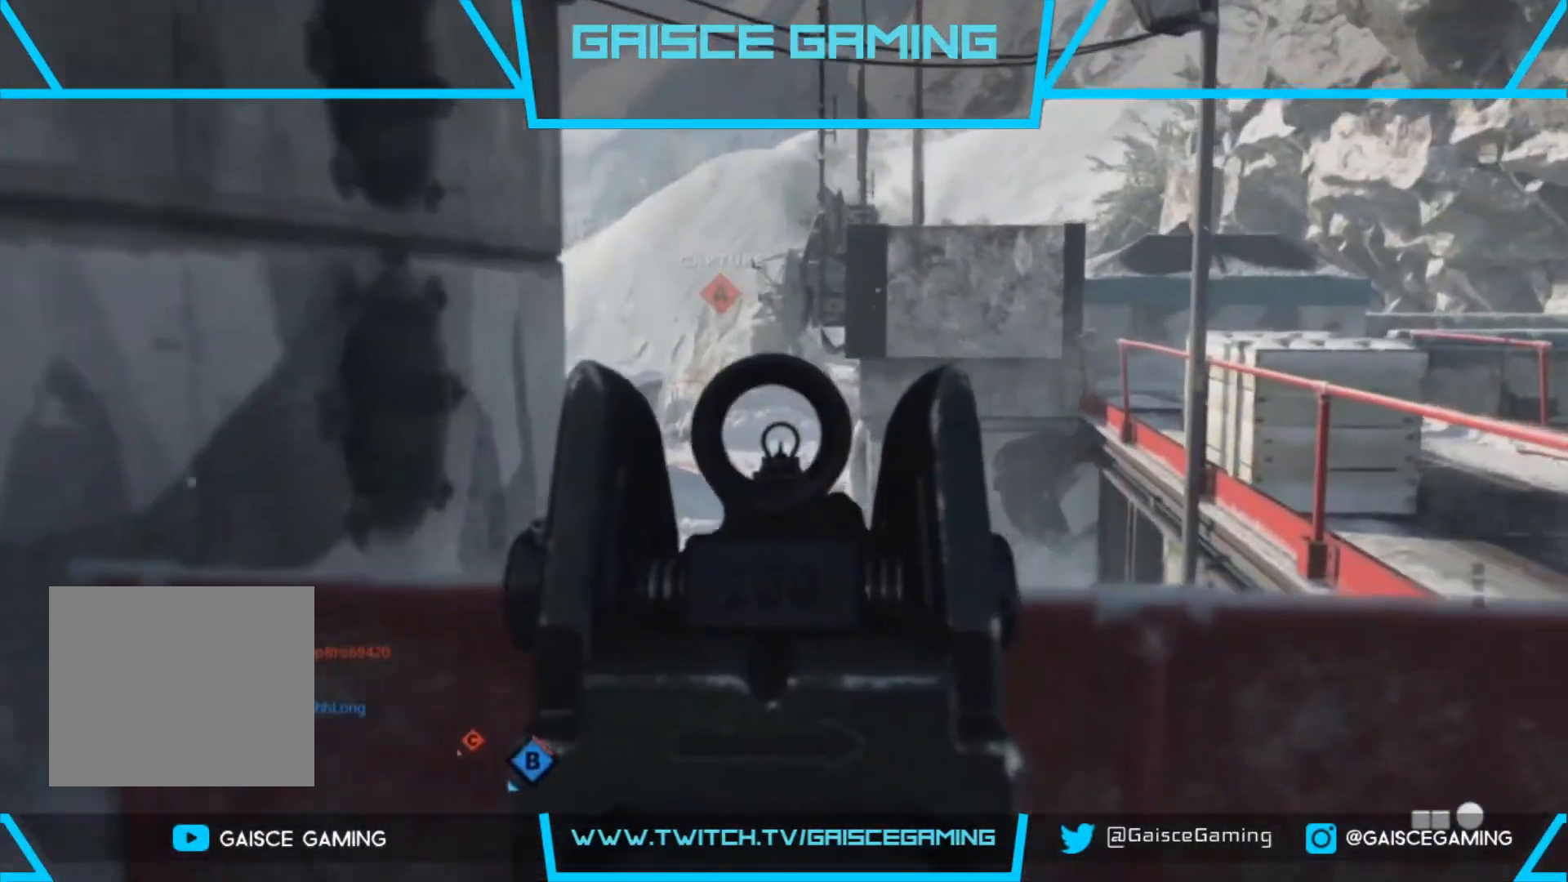
{"buttons": ["L2"], "left_stick": "up", "right_stick": "down-right", "events": [[267, "right_stick", "center"], [400, "left_stick", "up"], [467, "right_stick", "down-right"]]}
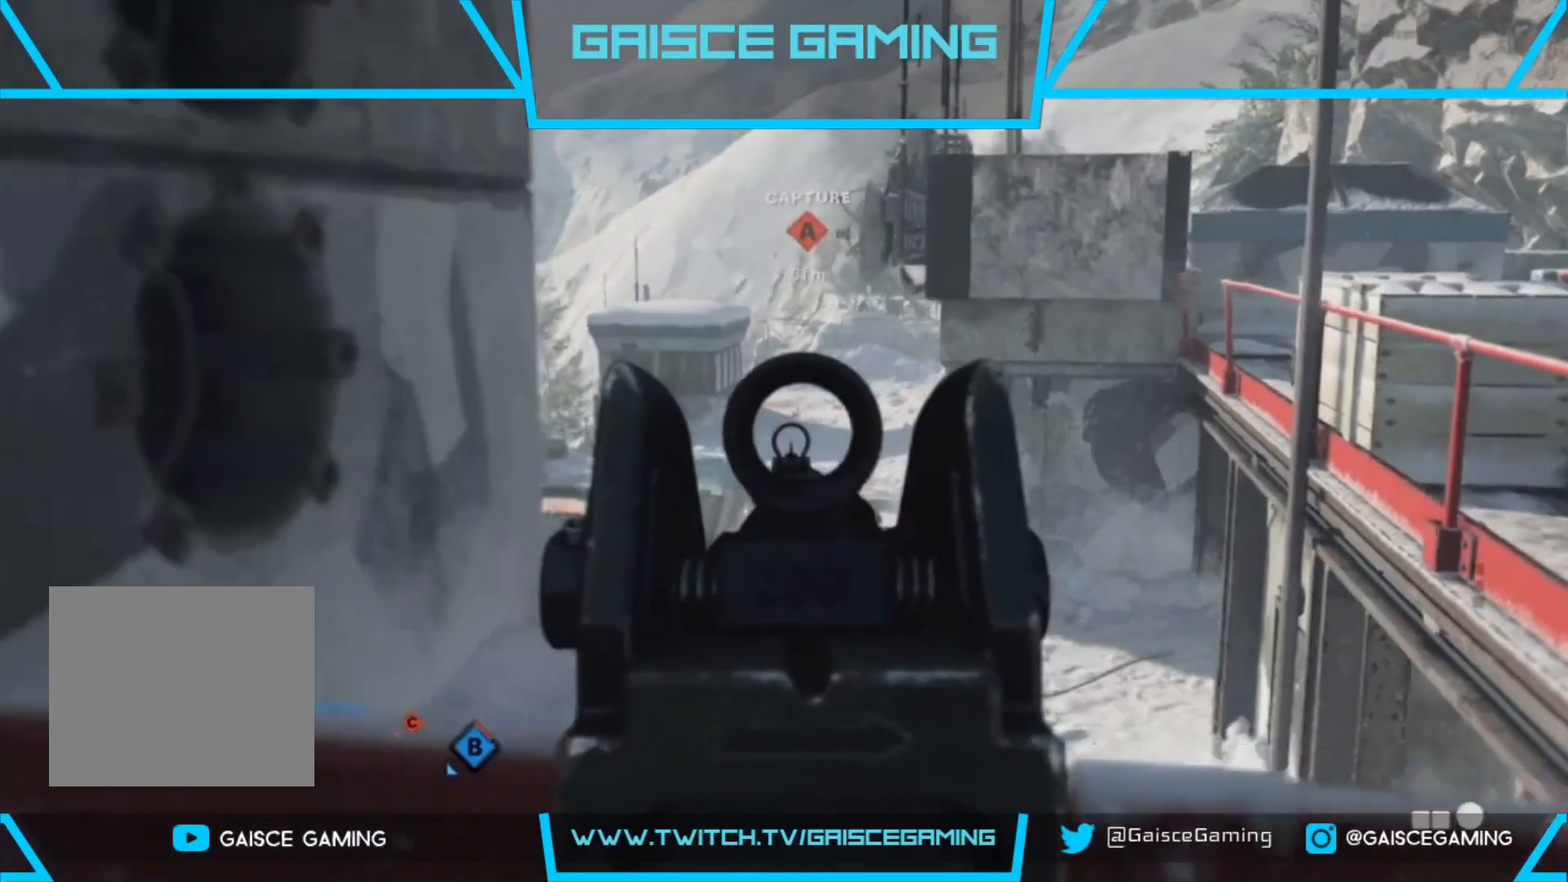
{"buttons": ["L2"], "left_stick": "up", "right_stick": "center", "events": [[250, "R2", "down"], [433, "R2", "up"], [450, "right_stick", "center"]]}
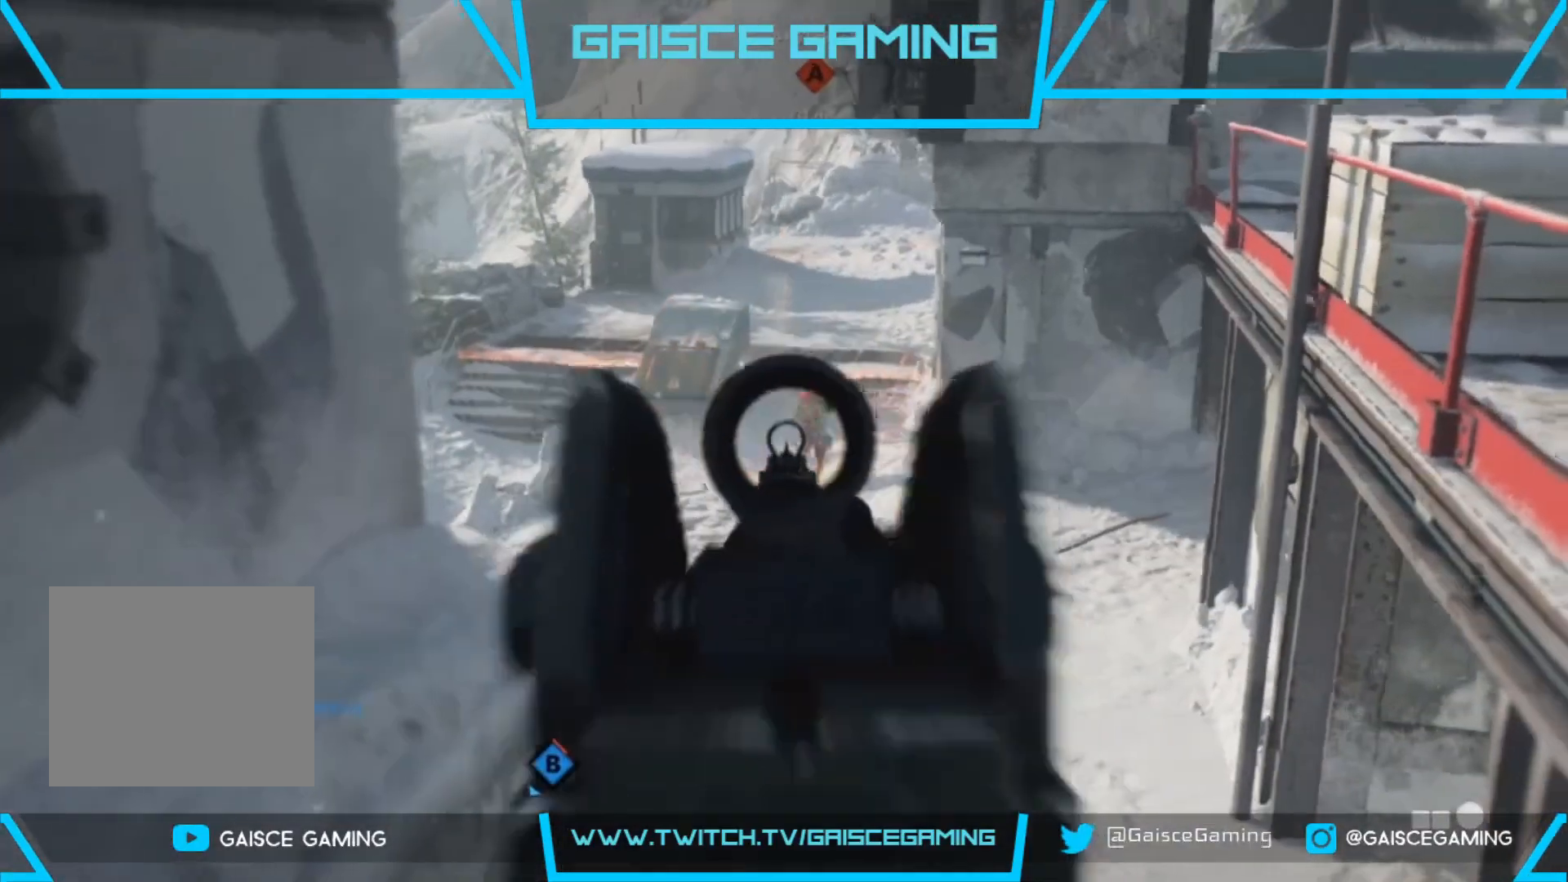
{"buttons": ["L2", "R2"], "left_stick": "up-right", "right_stick": "right", "events": [[217, "R2", "down"], [217, "left_stick", "up-right"], [383, "right_stick", "right"], [400, "R2", "up"], [500, "R2", "down"]]}
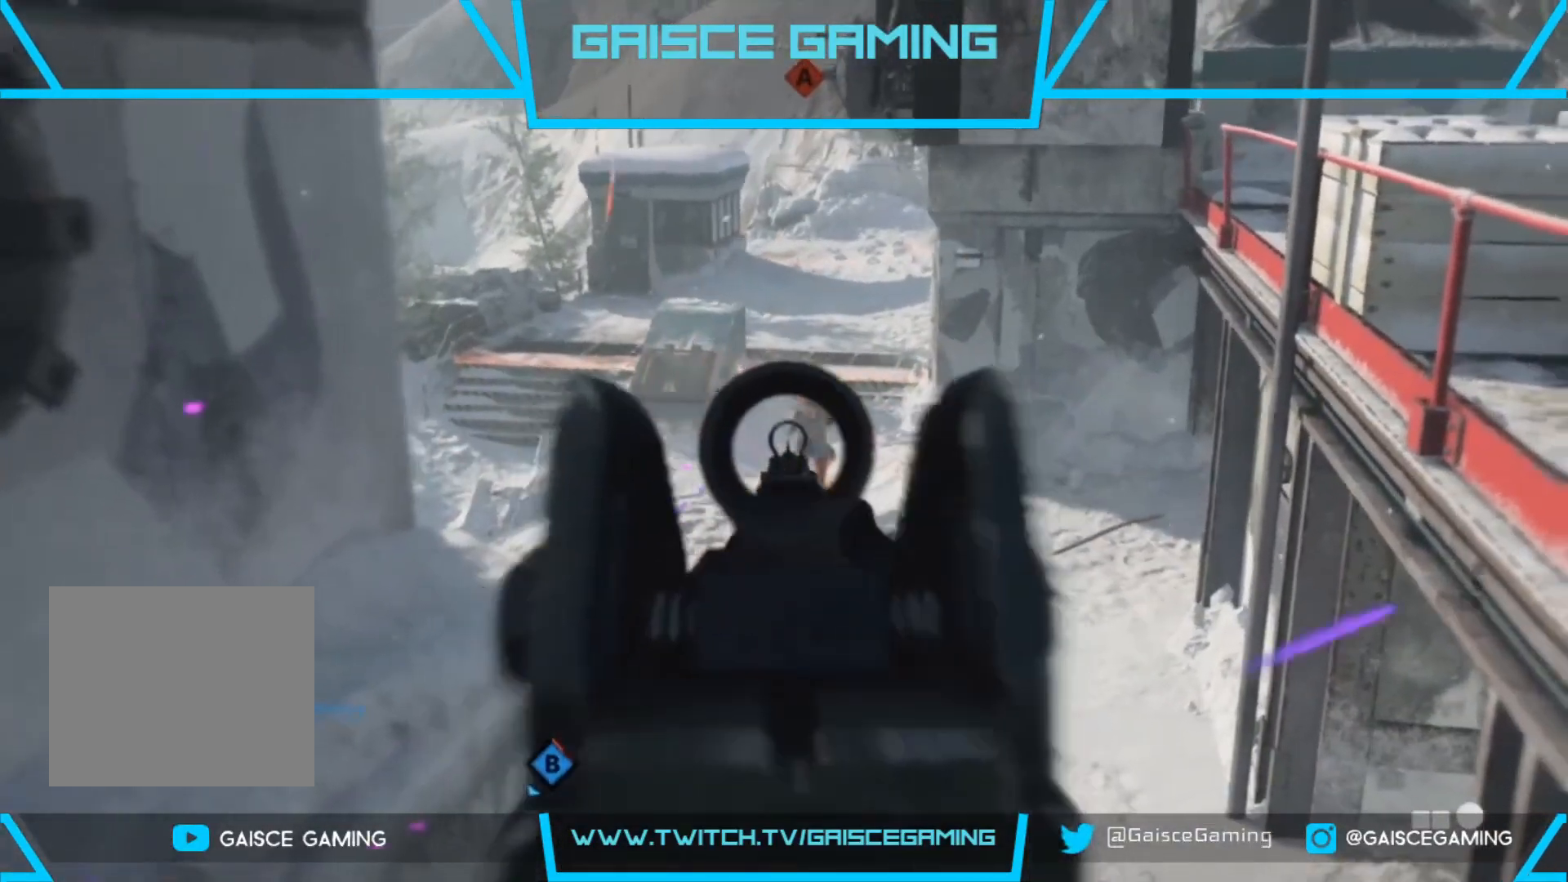
{"buttons": ["L2"], "left_stick": "down", "right_stick": "center", "events": [[50, "left_stick", "right"], [167, "right_stick", "center"], [300, "left_stick", "down-right"], [417, "R2", "up"], [467, "left_stick", "down"]]}
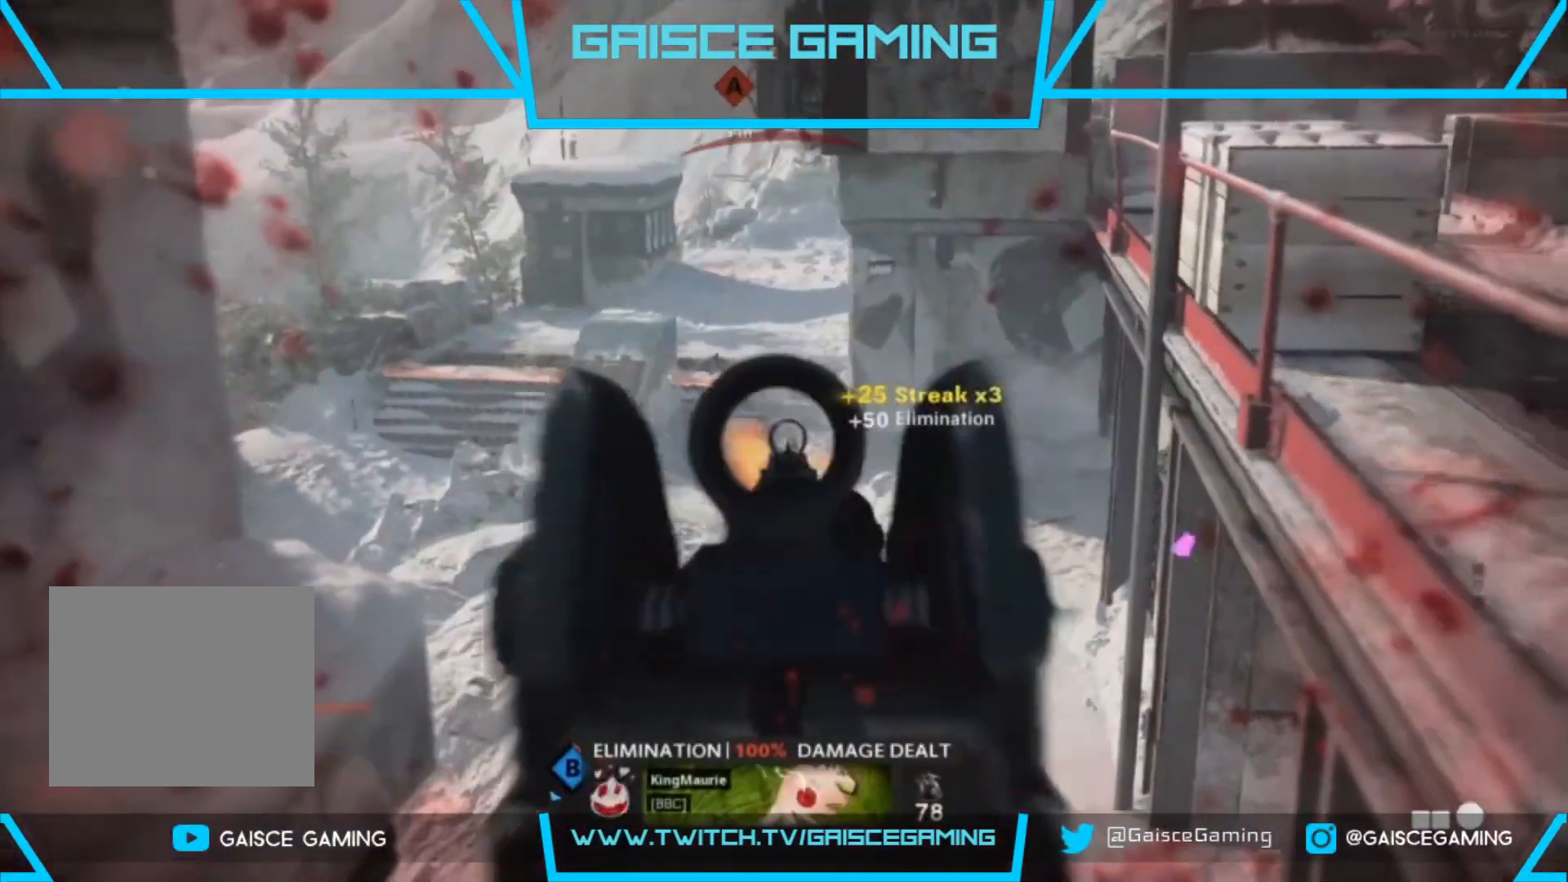
{"buttons": [], "left_stick": "down", "right_stick": "center", "events": [[183, "L2", "up"], [300, "CIRCLE", "down"], [417, "CIRCLE", "up"]]}
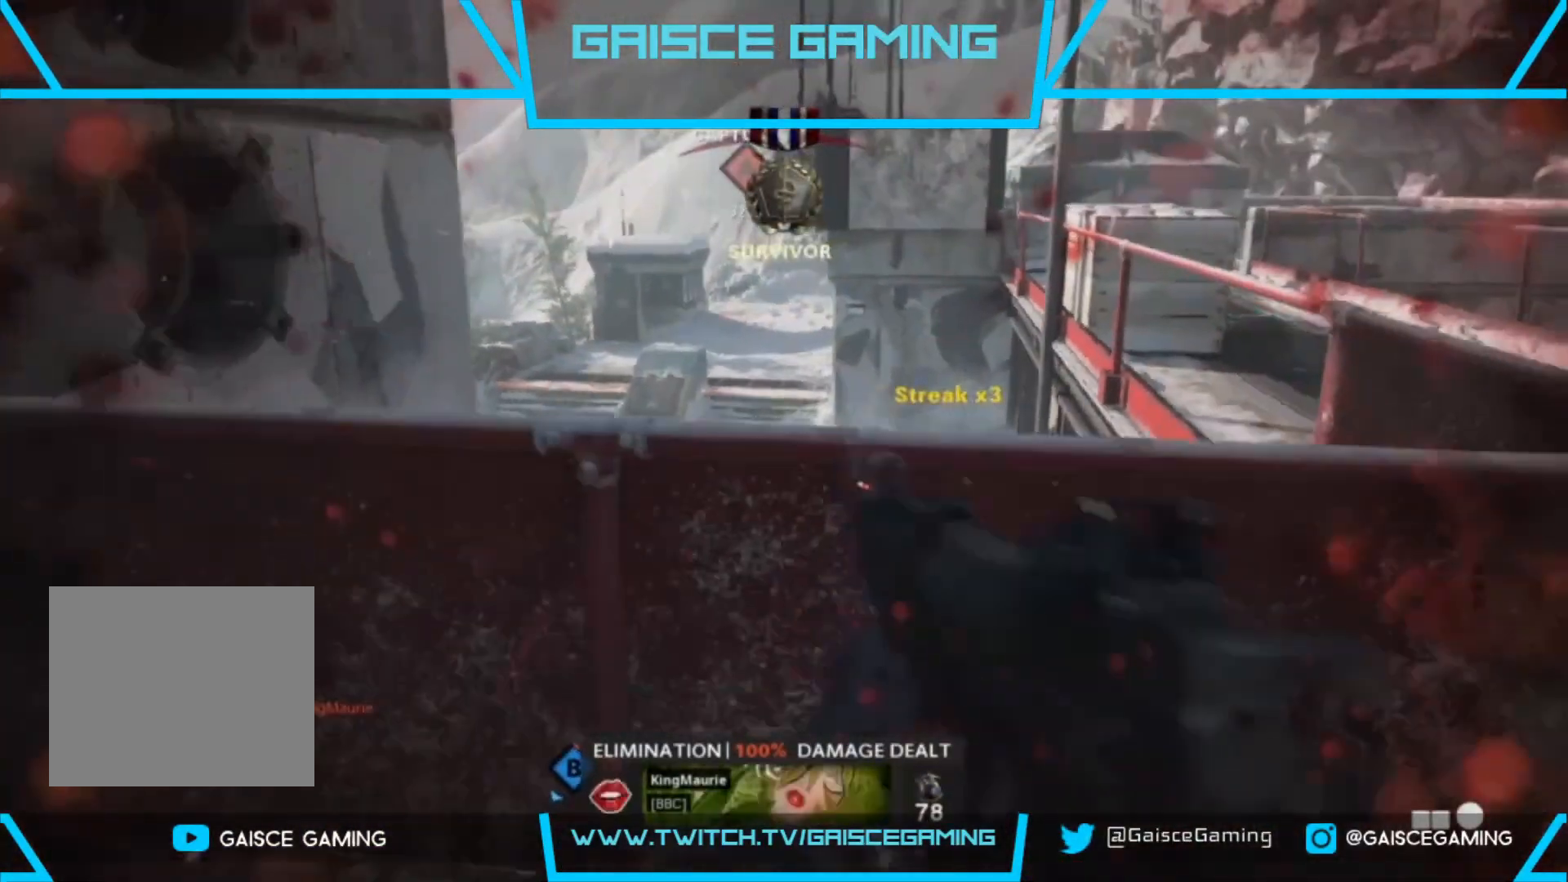
{"buttons": ["L2"], "left_stick": "up-left", "right_stick": "center", "events": [[267, "left_stick", "center"], [300, "CIRCLE", "down"], [417, "CIRCLE", "up"], [450, "left_stick", "up-left"], [467, "L2", "down"]]}
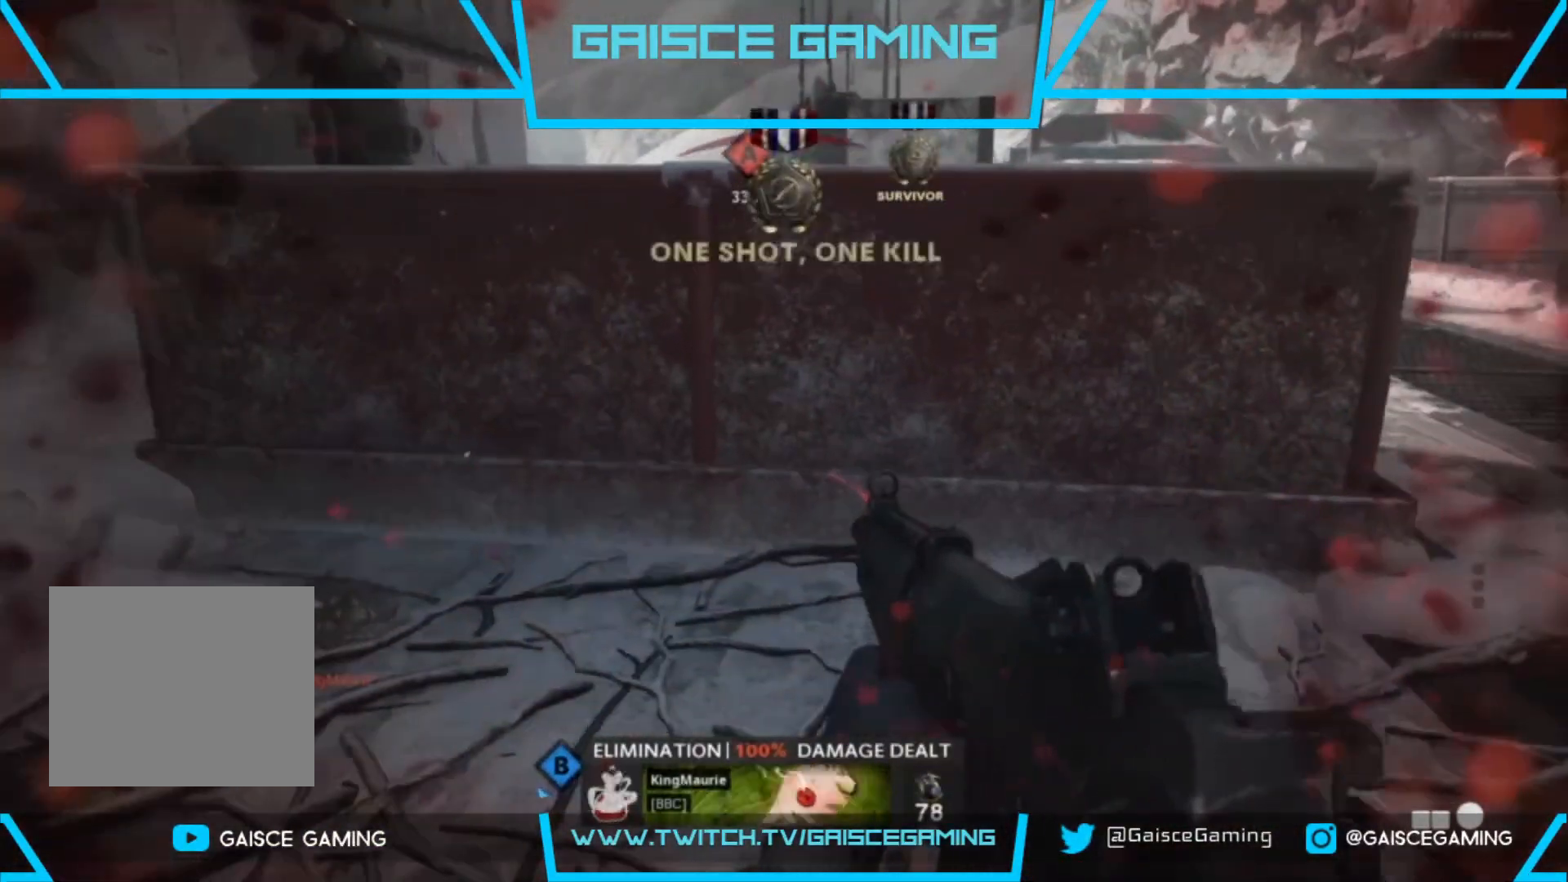
{"buttons": ["L2"], "left_stick": "up-left", "right_stick": "center", "events": []}
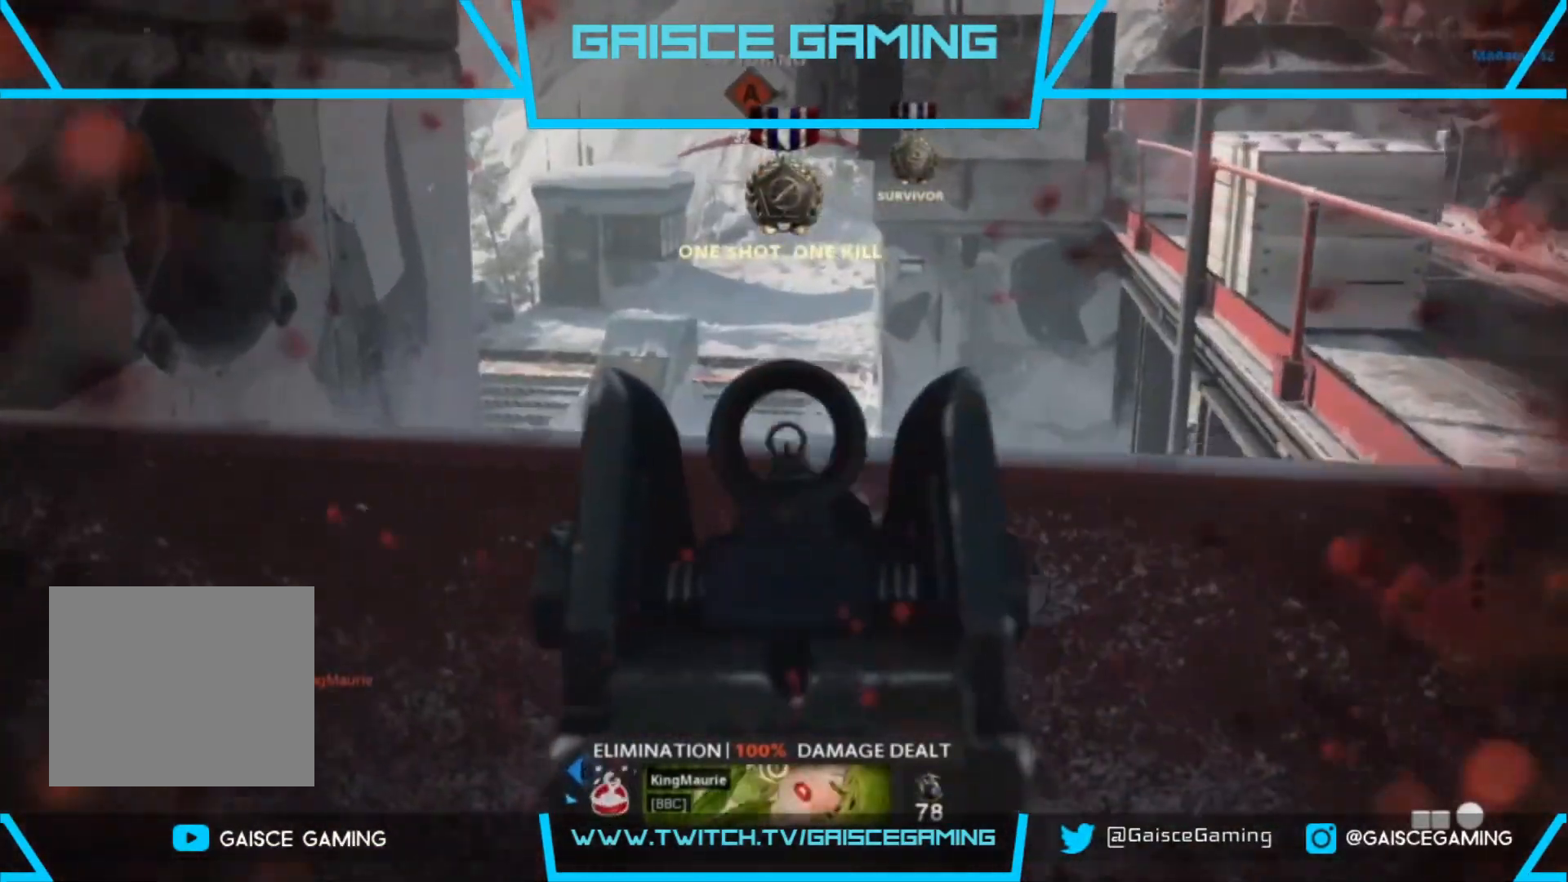
{"buttons": ["L2"], "left_stick": "down", "right_stick": "center", "events": [[167, "right_stick", "up-right"], [217, "left_stick", "down"], [400, "right_stick", "center"]]}
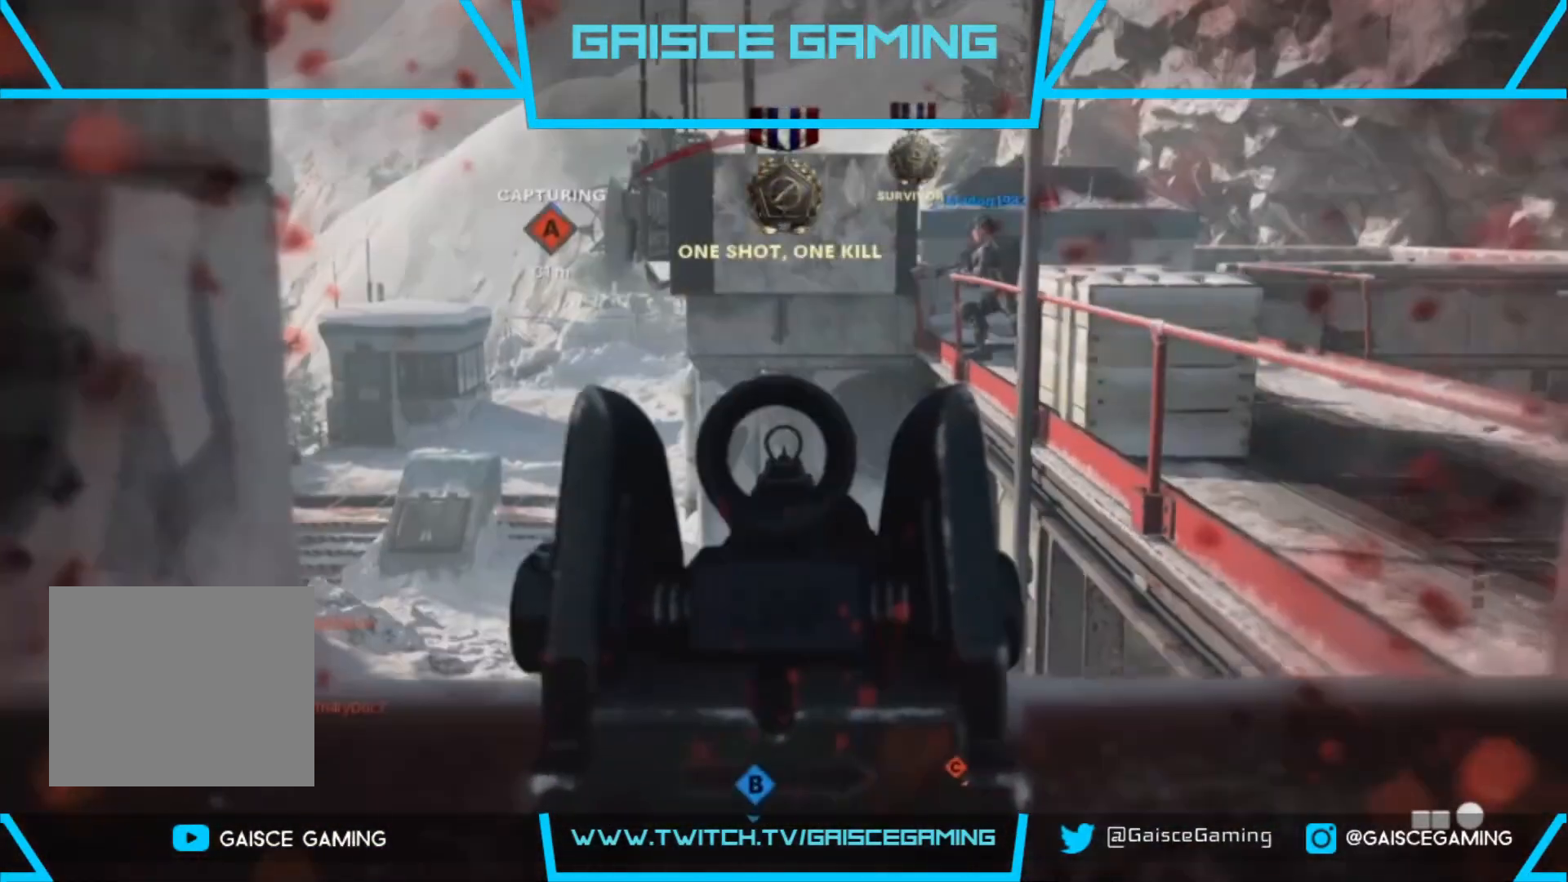
{"buttons": [], "left_stick": "down-left", "right_stick": "left", "events": [[67, "L2", "up"], [183, "right_stick", "left"], [500, "left_stick", "down-left"]]}
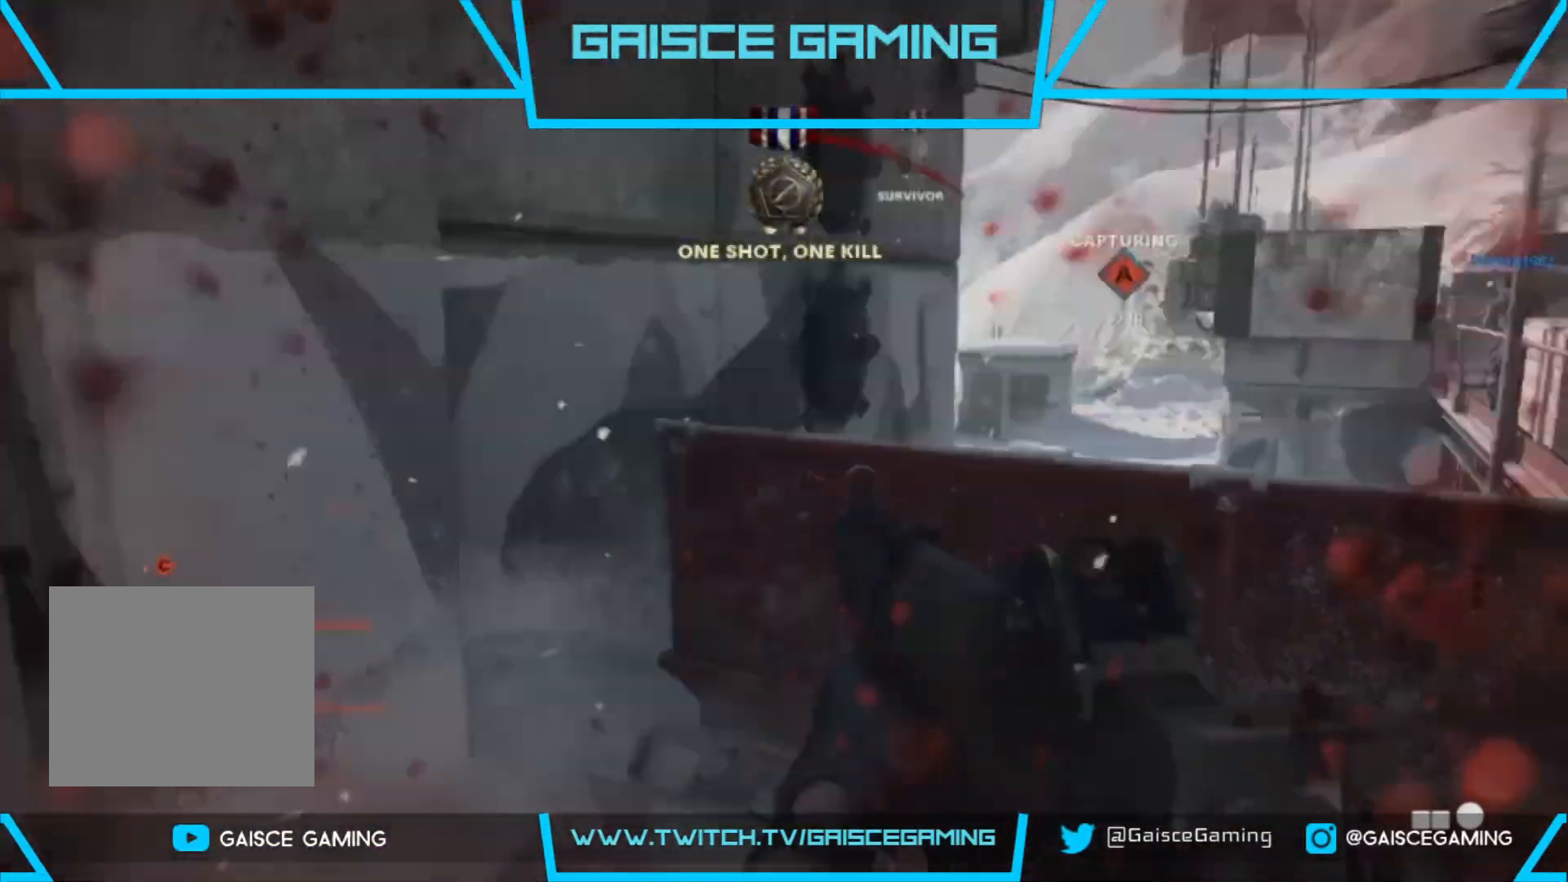
{"buttons": [], "left_stick": "up", "right_stick": "center", "events": [[133, "left_stick", "up-left"], [217, "left_stick", "up"], [383, "right_stick", "center"]]}
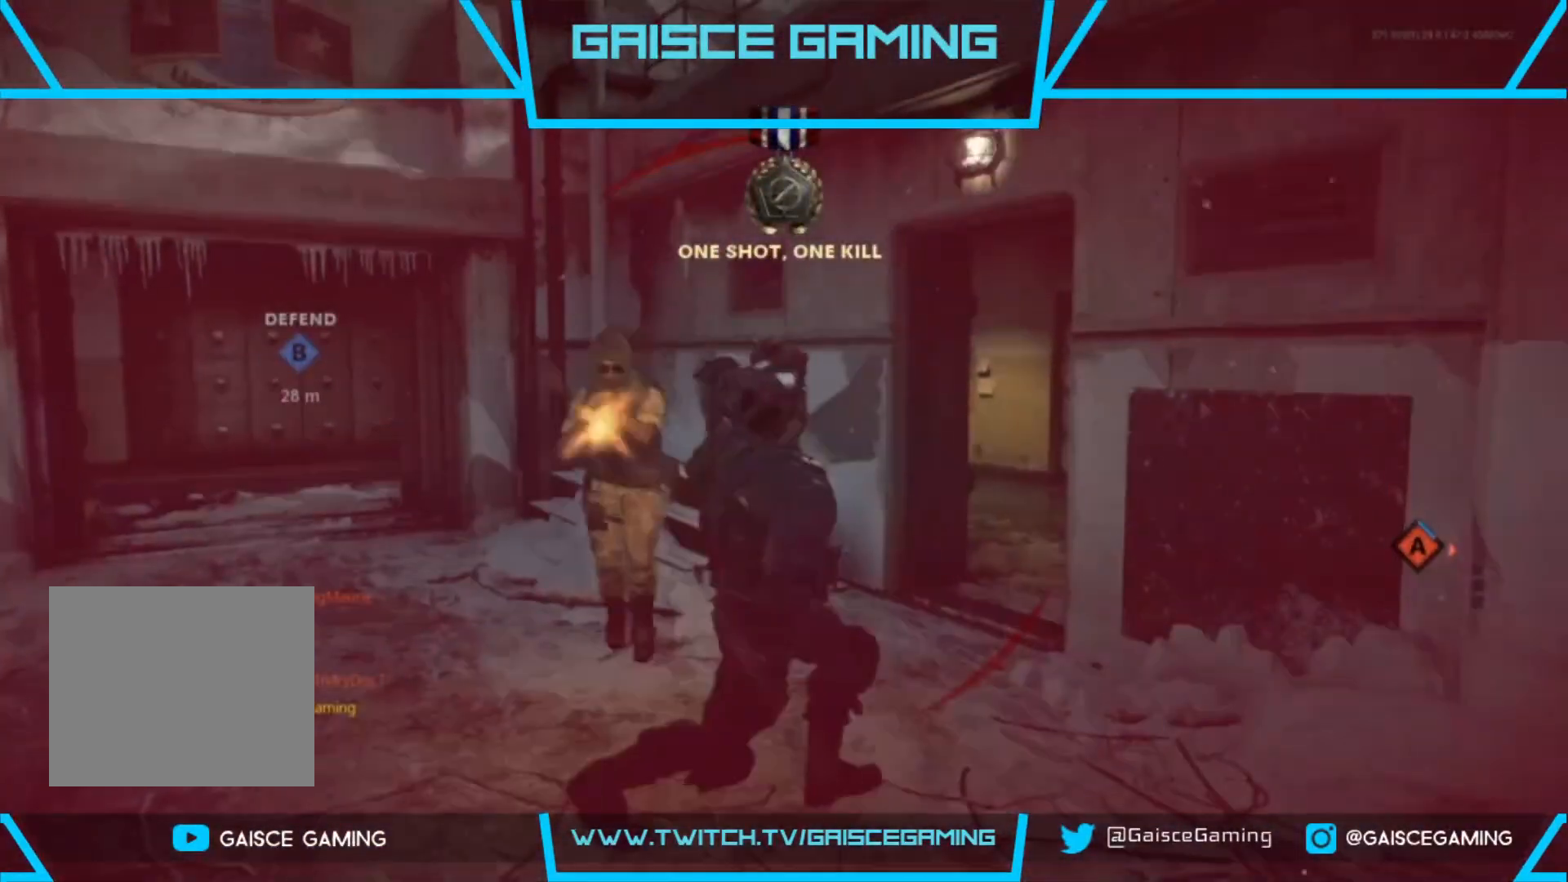
{"buttons": ["SQUARE"], "left_stick": "center", "right_stick": "center", "events": [[267, "SQUARE", "down"], [300, "left_stick", "center"], [367, "SQUARE", "up"], [483, "SQUARE", "down"]]}
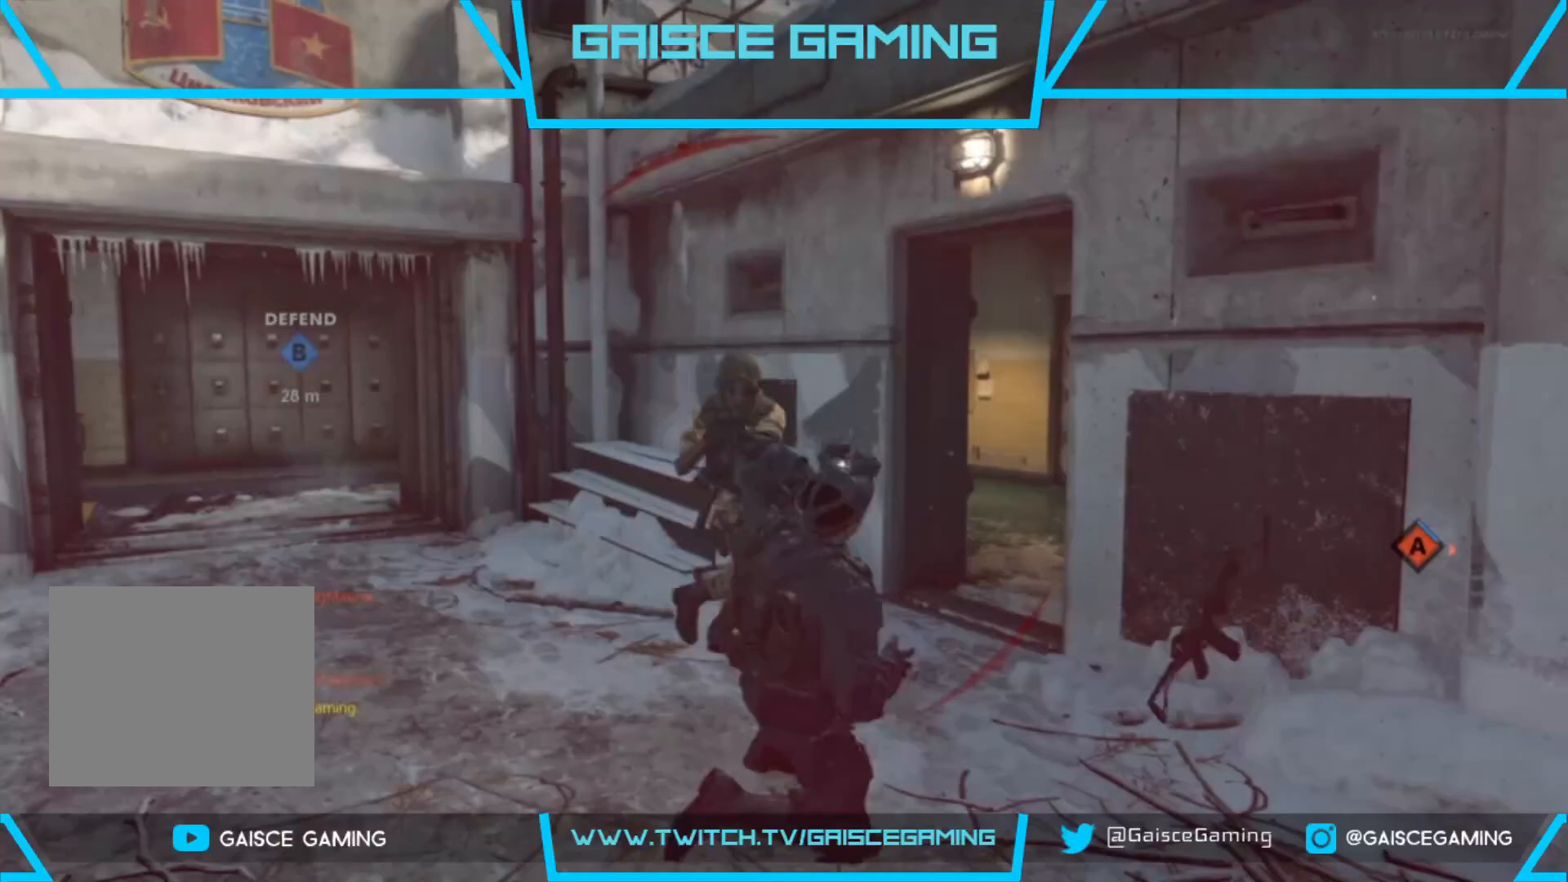
{"buttons": [], "left_stick": "up", "right_stick": "center", "events": [[67, "SQUARE", "up"], [83, "left_stick", "up"], [167, "SQUARE", "down"], [250, "SQUARE", "up"], [367, "SQUARE", "down"], [433, "SQUARE", "up"]]}
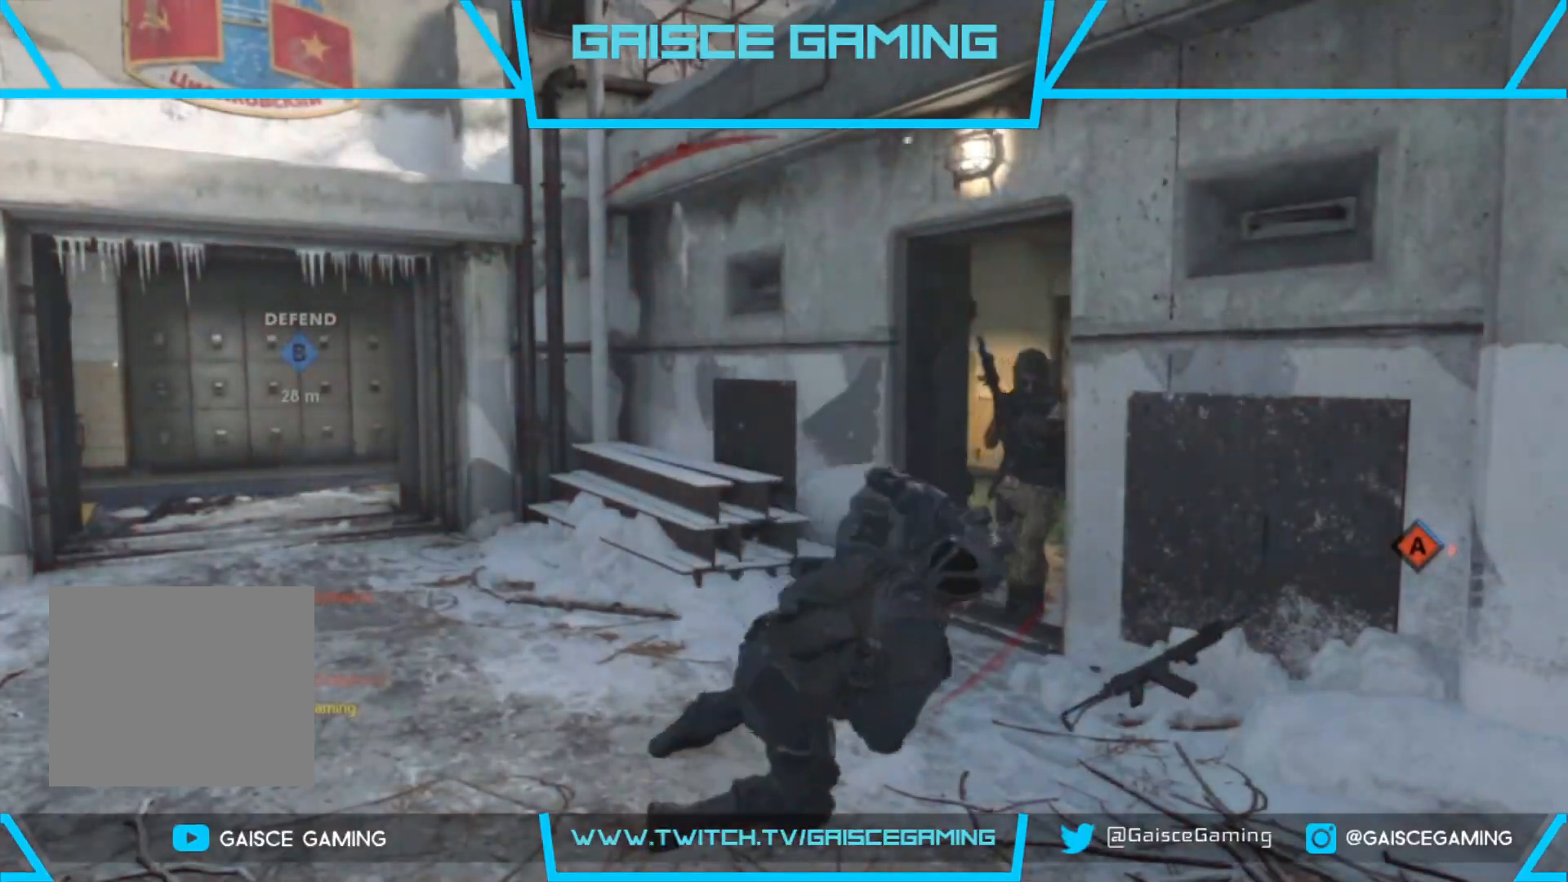
{"buttons": ["SQUARE"], "left_stick": "up", "right_stick": "center", "events": [[50, "SQUARE", "down"], [67, "L3", "down"], [133, "SQUARE", "up"], [183, "L3", "up"], [233, "SQUARE", "down"], [317, "SQUARE", "up"], [433, "SQUARE", "down"]]}
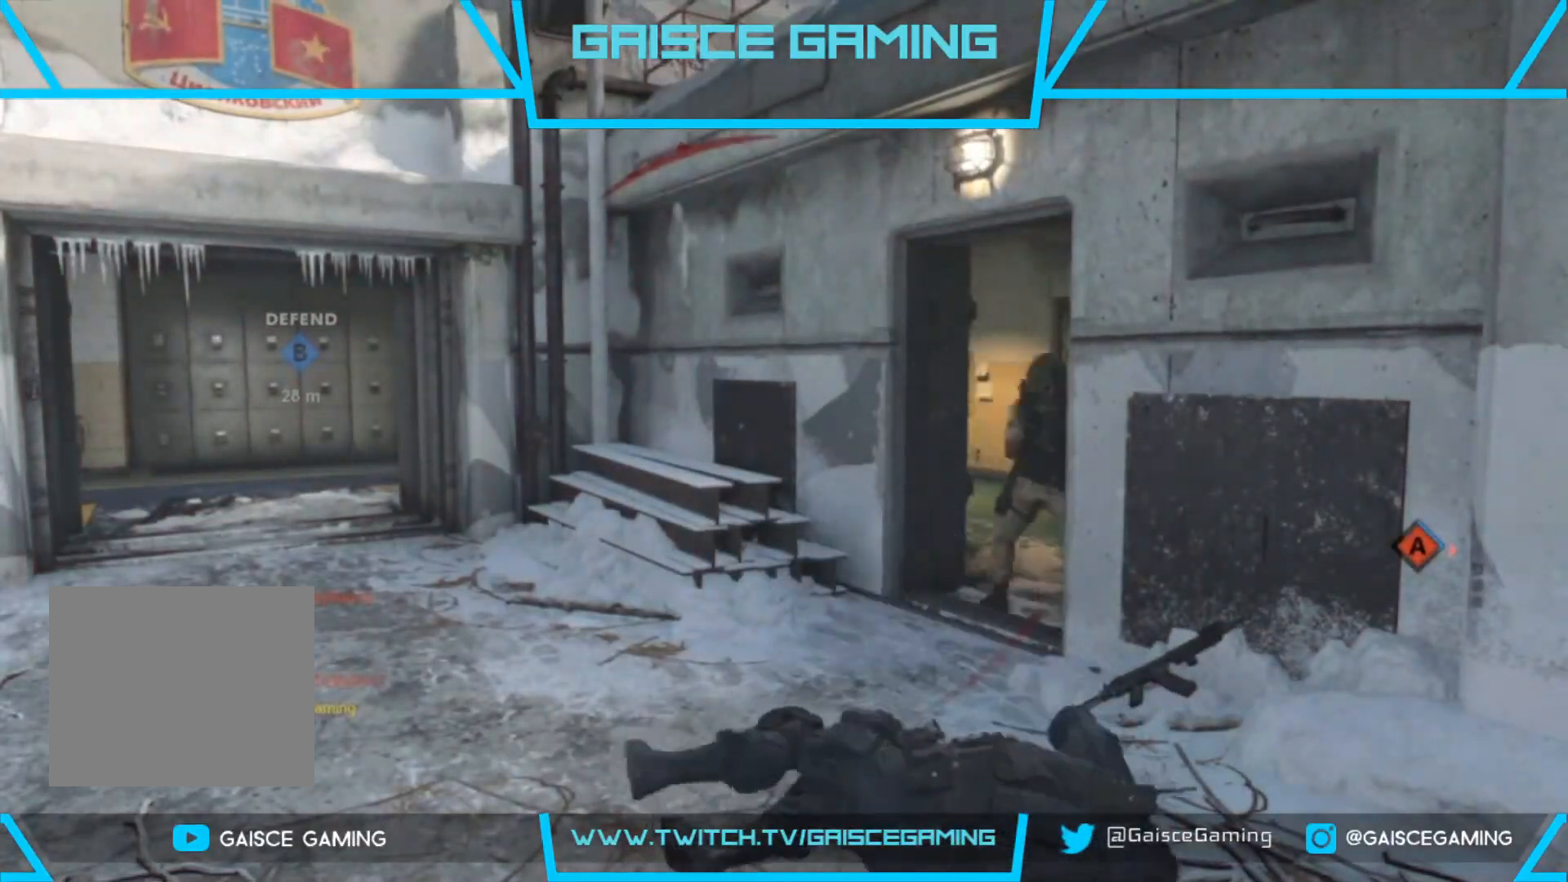
{"buttons": ["L3"], "left_stick": "up", "right_stick": "center", "events": [[17, "L3", "down"], [17, "SQUARE", "up"], [117, "L3", "up"], [117, "SQUARE", "down"], [200, "SQUARE", "up"], [233, "L3", "down"], [367, "L3", "up"], [450, "L3", "down"]]}
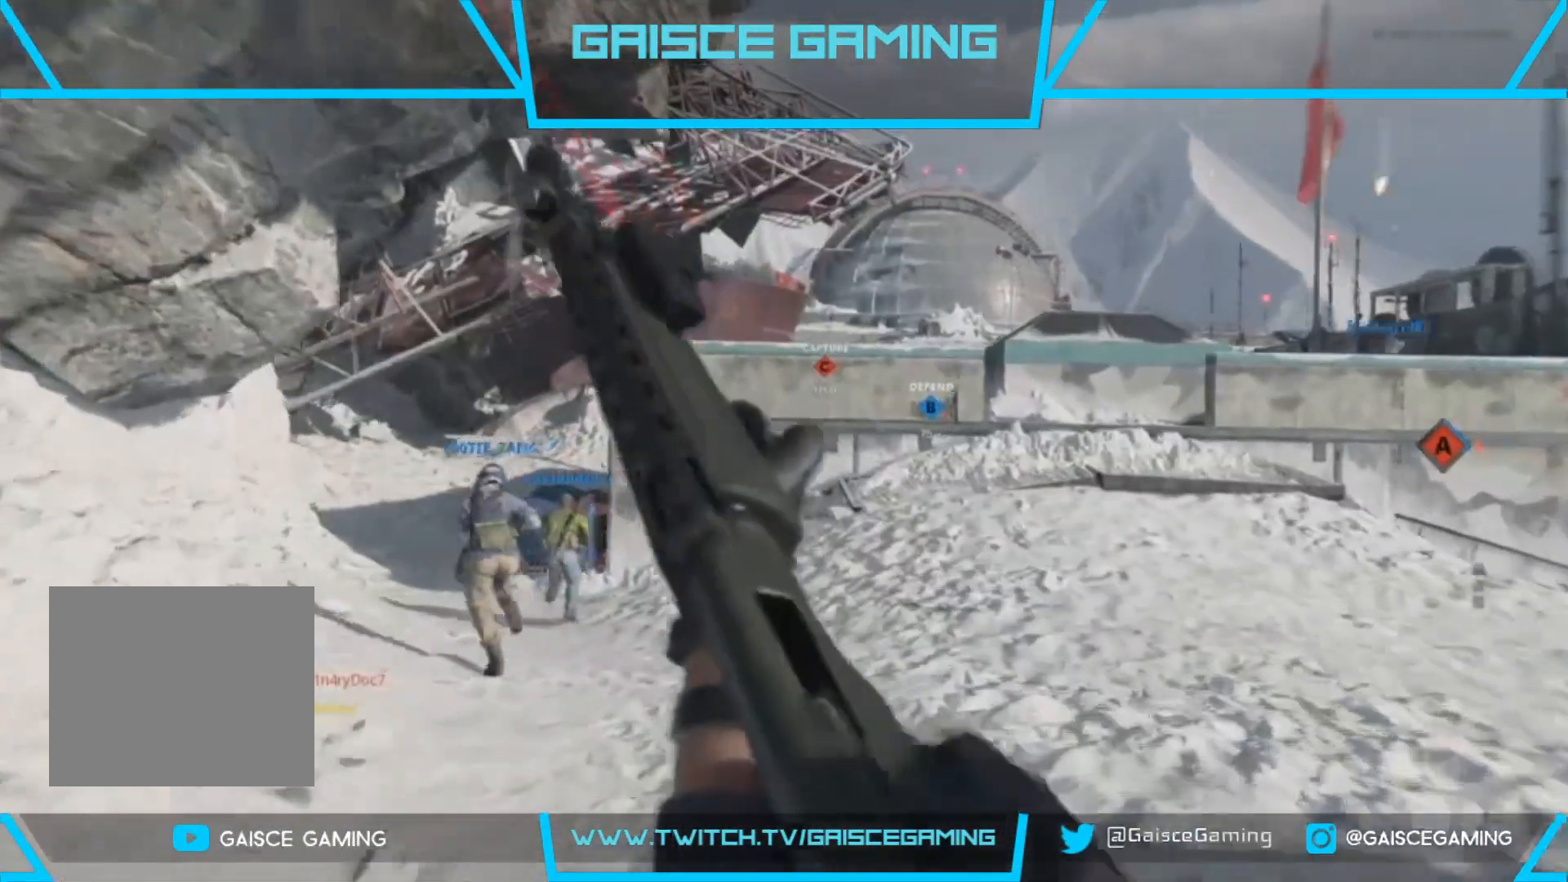
{"buttons": [], "left_stick": "up", "right_stick": "right", "events": [[83, "L3", "up"], [350, "right_stick", "right"]]}
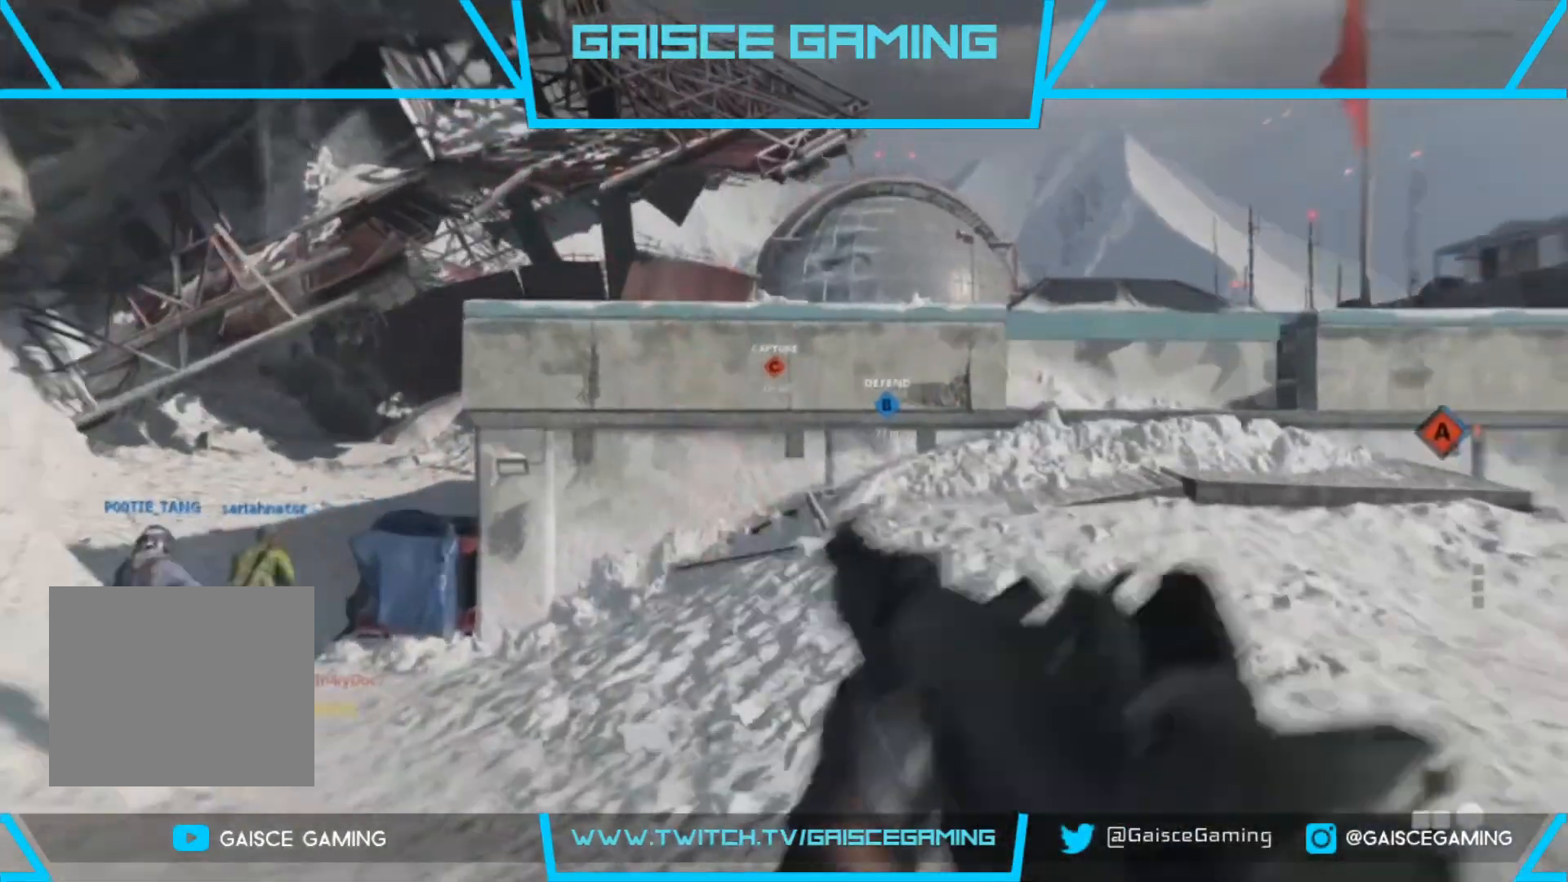
{"buttons": [], "left_stick": "up", "right_stick": "center", "events": [[317, "right_stick", "left"], [433, "right_stick", "center"]]}
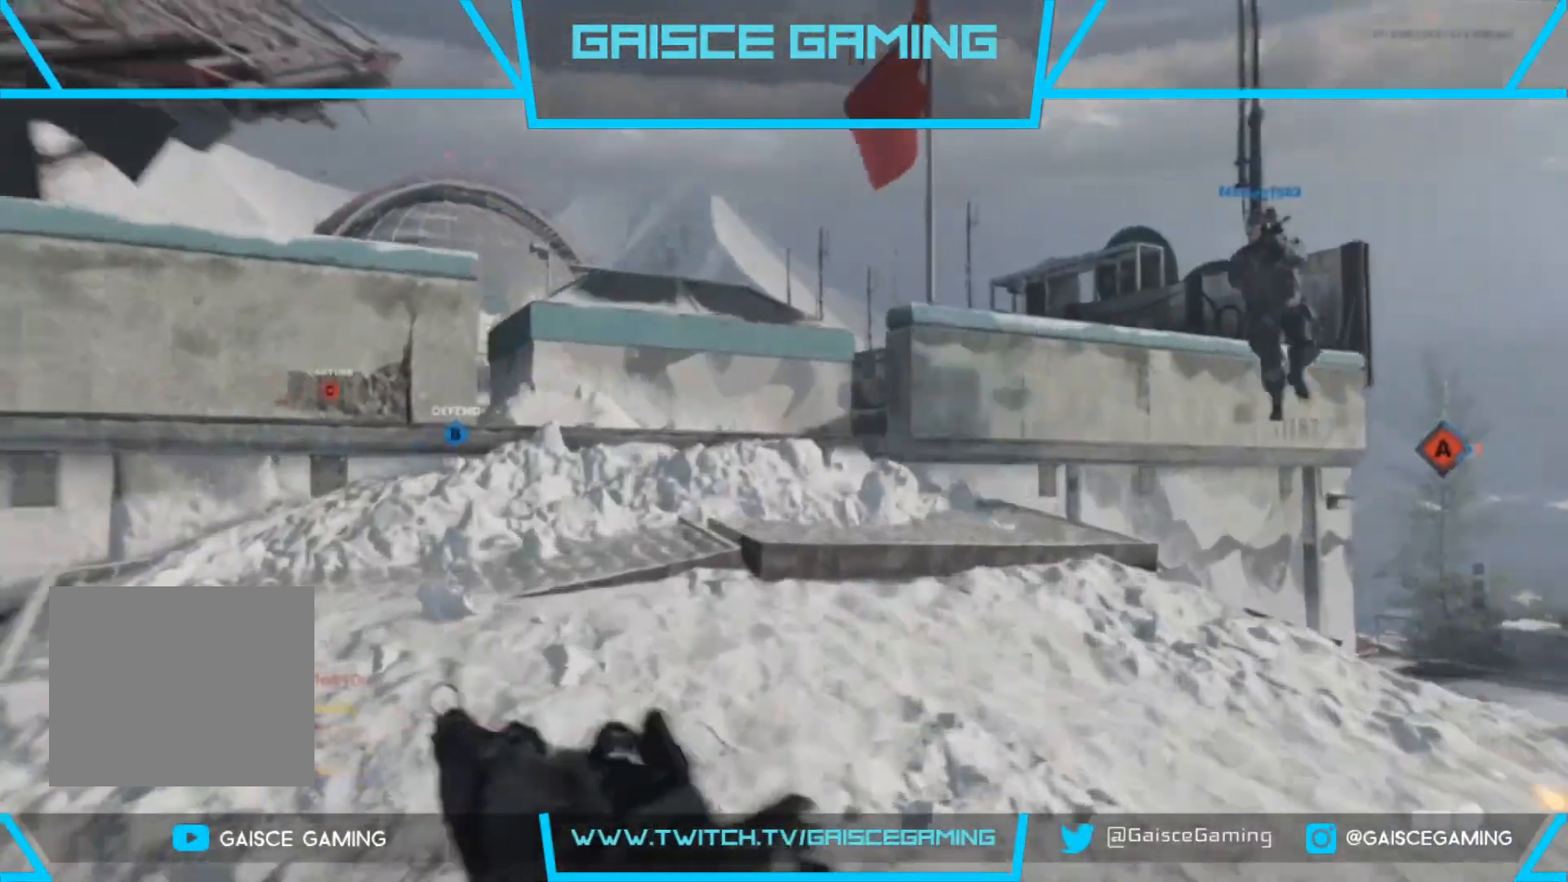
{"buttons": [], "left_stick": "up", "right_stick": "left", "events": [[183, "right_stick", "left"]]}
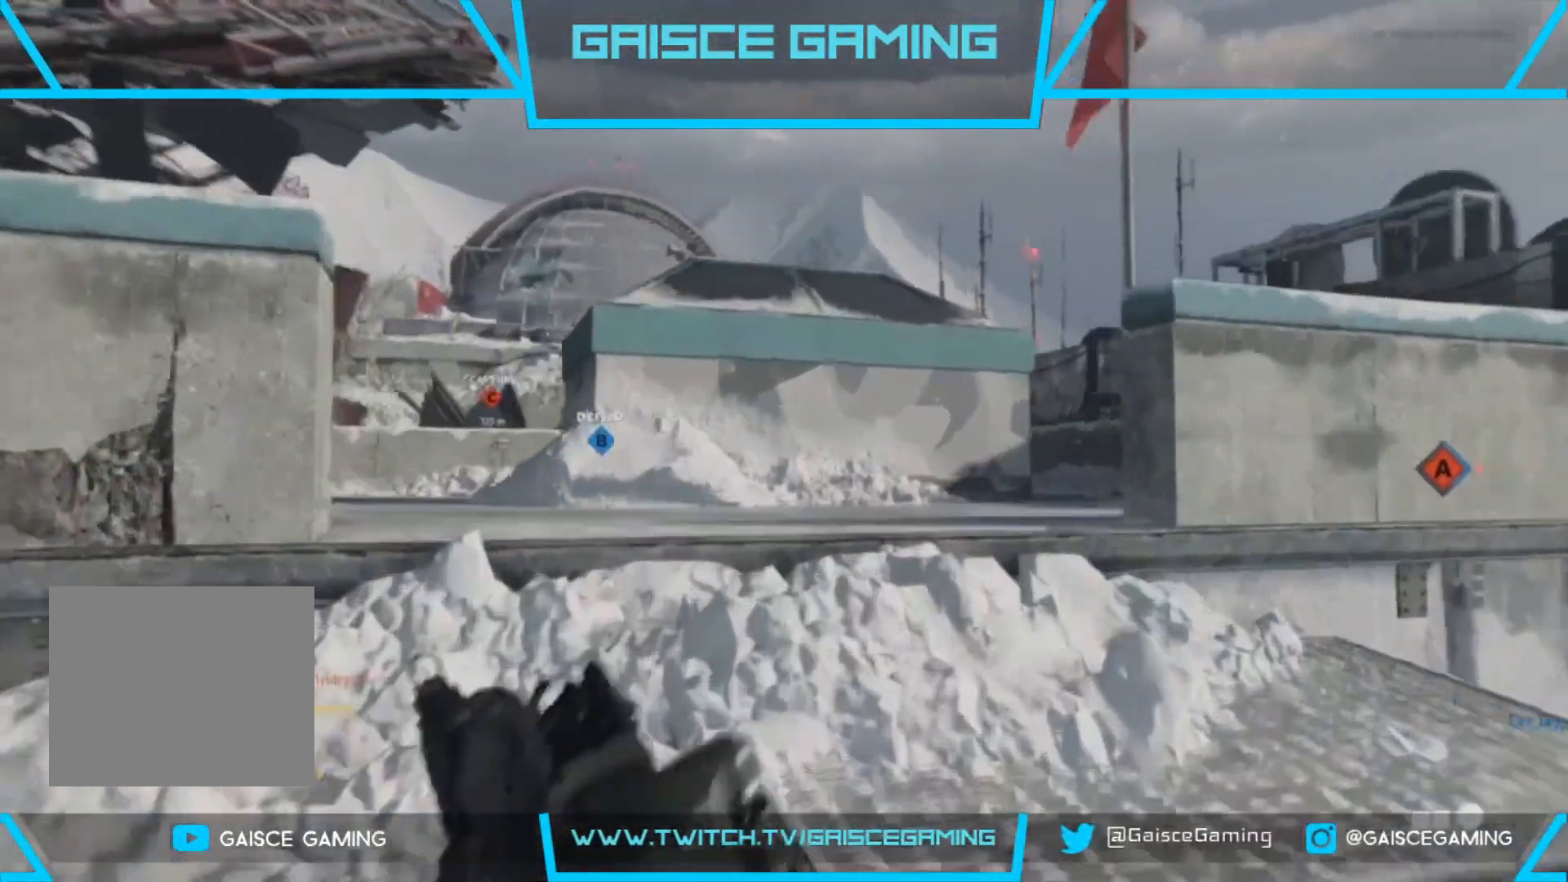
{"buttons": [], "left_stick": "up", "right_stick": "center", "events": [[117, "right_stick", "center"], [167, "right_stick", "left"], [467, "right_stick", "center"]]}
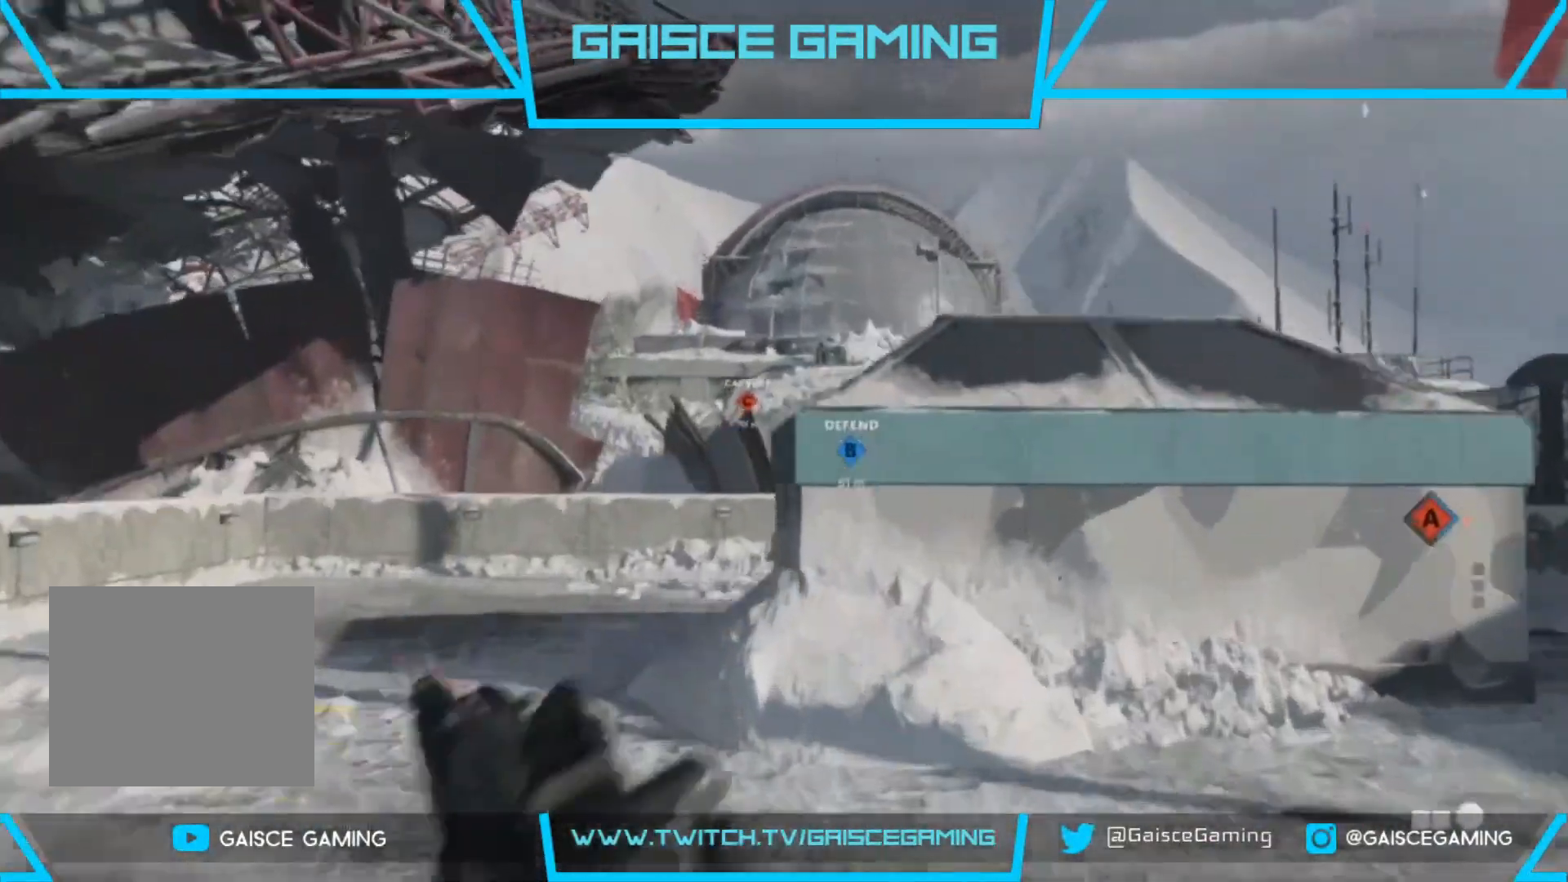
{"buttons": [], "left_stick": "up", "right_stick": "right", "events": [[317, "right_stick", "right"]]}